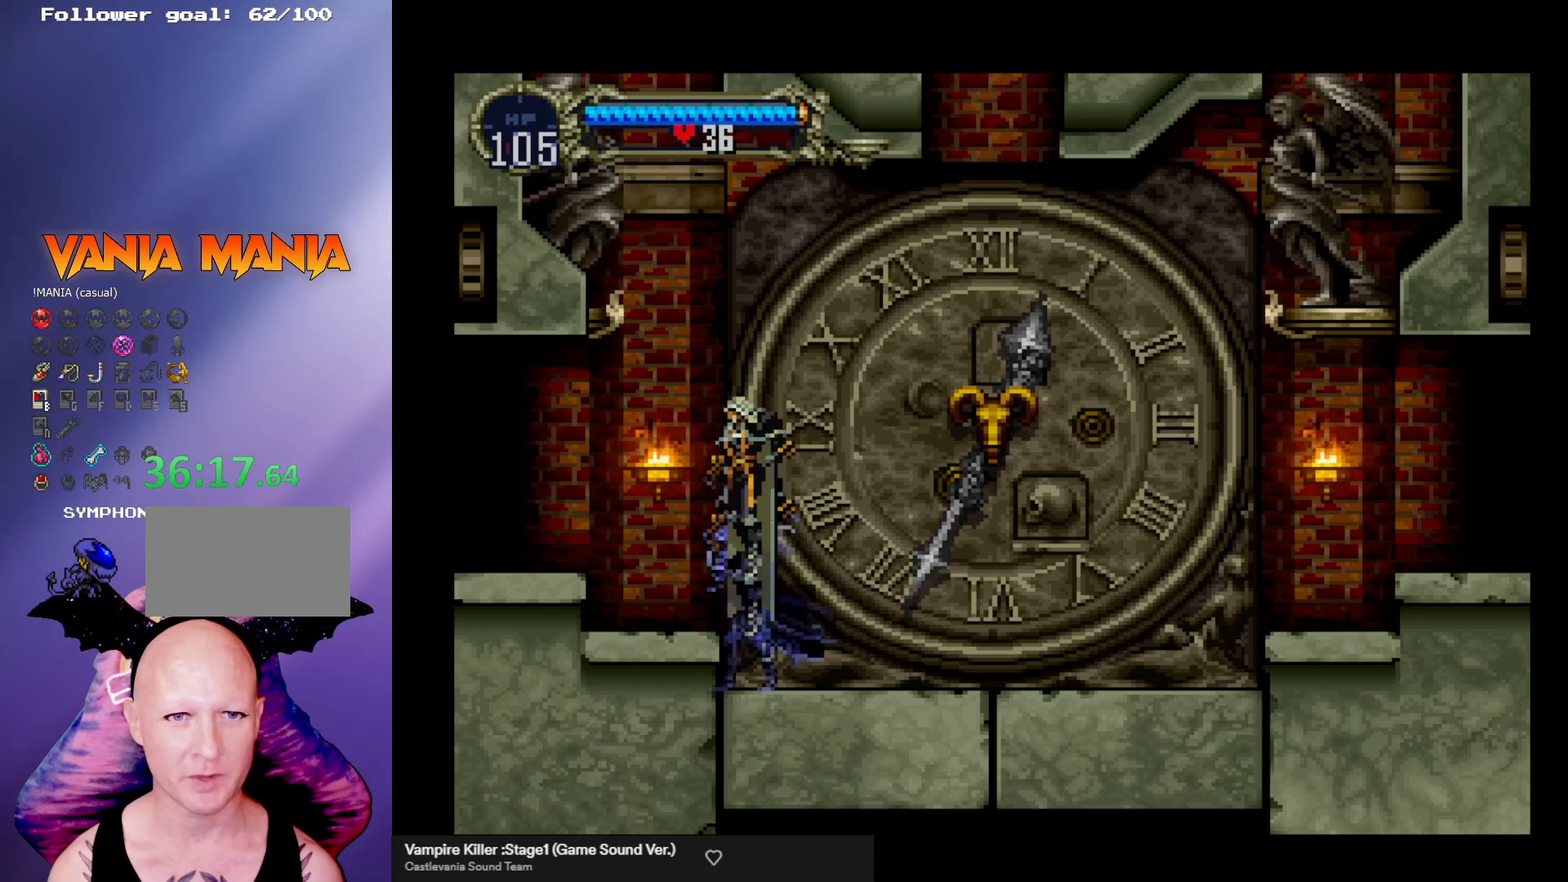
Gameplay with a controller (arcade stick); each line is a JSON object with the inputs held at the frame after it. "events" lists button and stick changes between this image and that frame as [ms after this image, input, new state], when the widget could be followed in between. Not read: L3 R3.
{"buttons": [], "left_stick": "down", "events": [[133, "left_stick", "center"], [500, "left_stick", "down"]]}
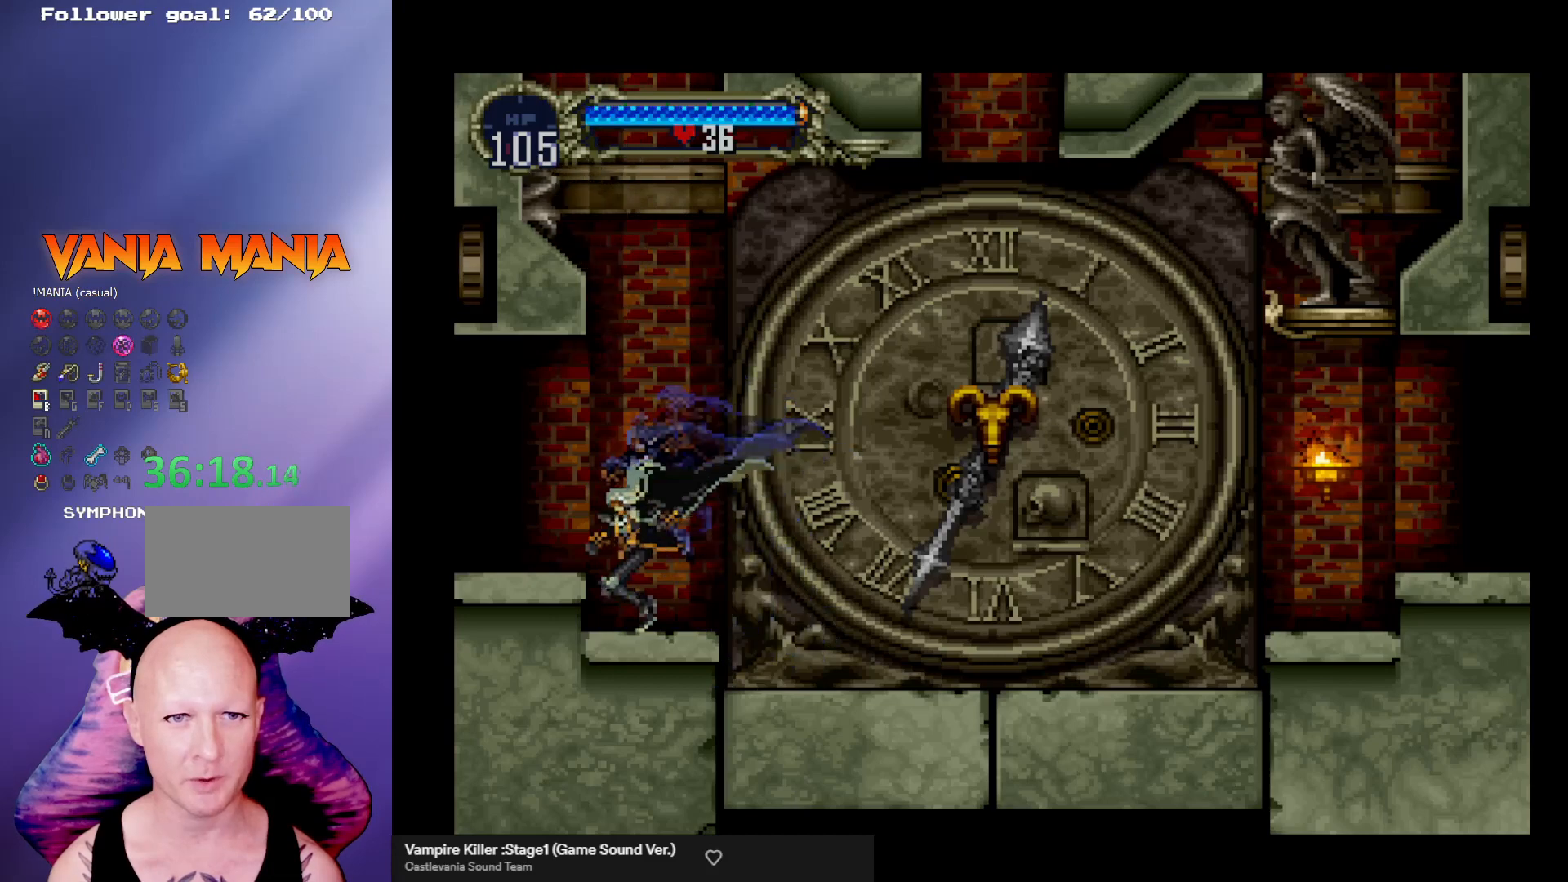
{"buttons": [], "left_stick": "center", "events": [[133, "left_stick", "up"], [233, "A", "down"], [233, "left_stick", "center"], [300, "A", "up"]]}
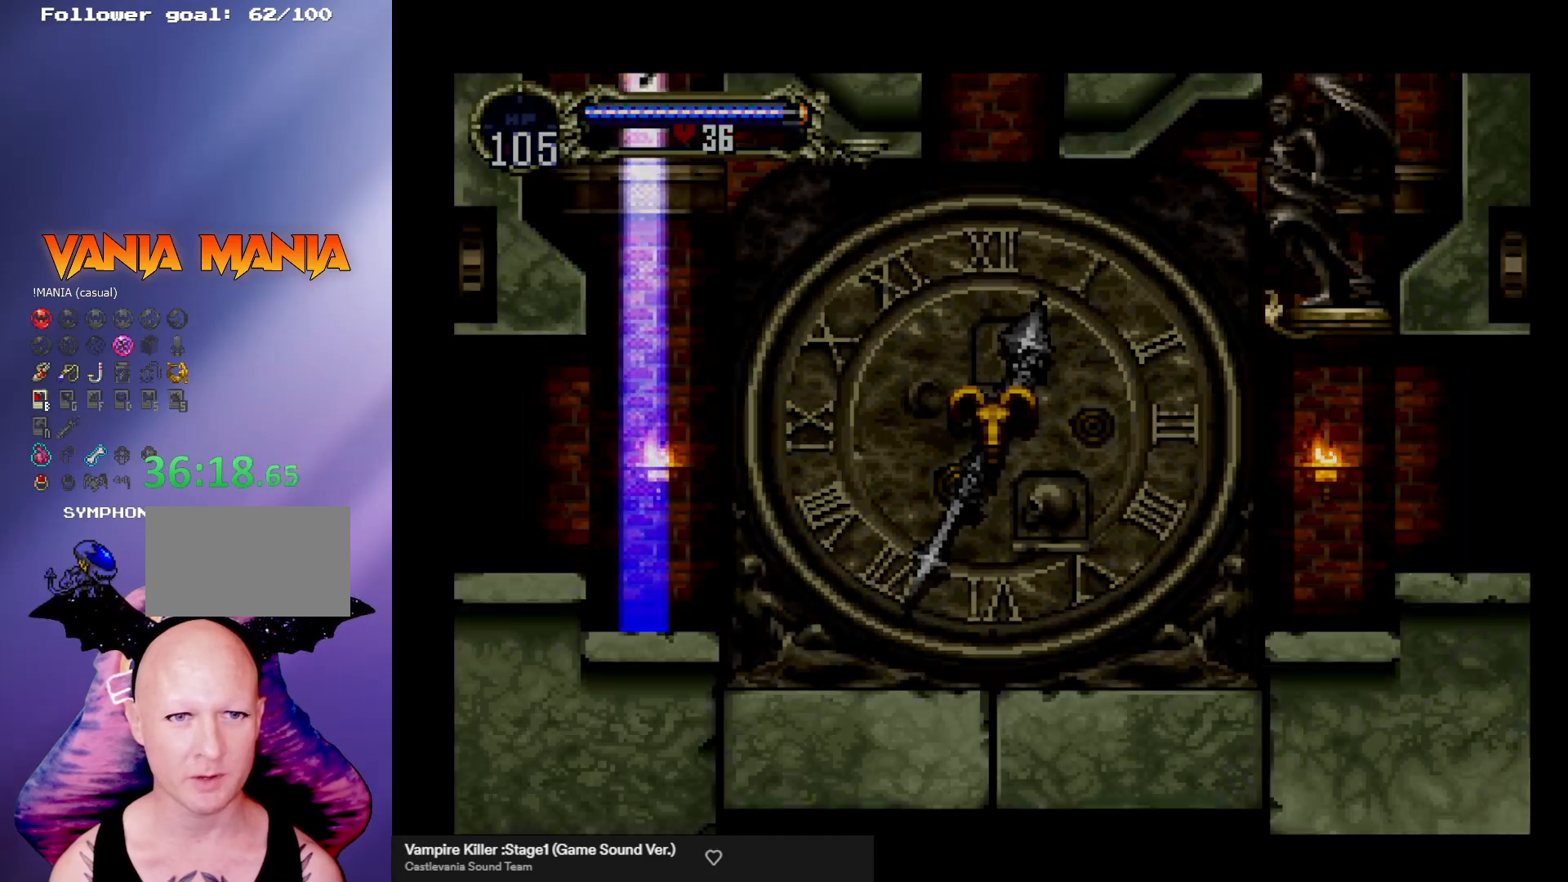
{"buttons": ["R1"], "left_stick": "left", "events": [[400, "left_stick", "left"], [433, "R1", "down"]]}
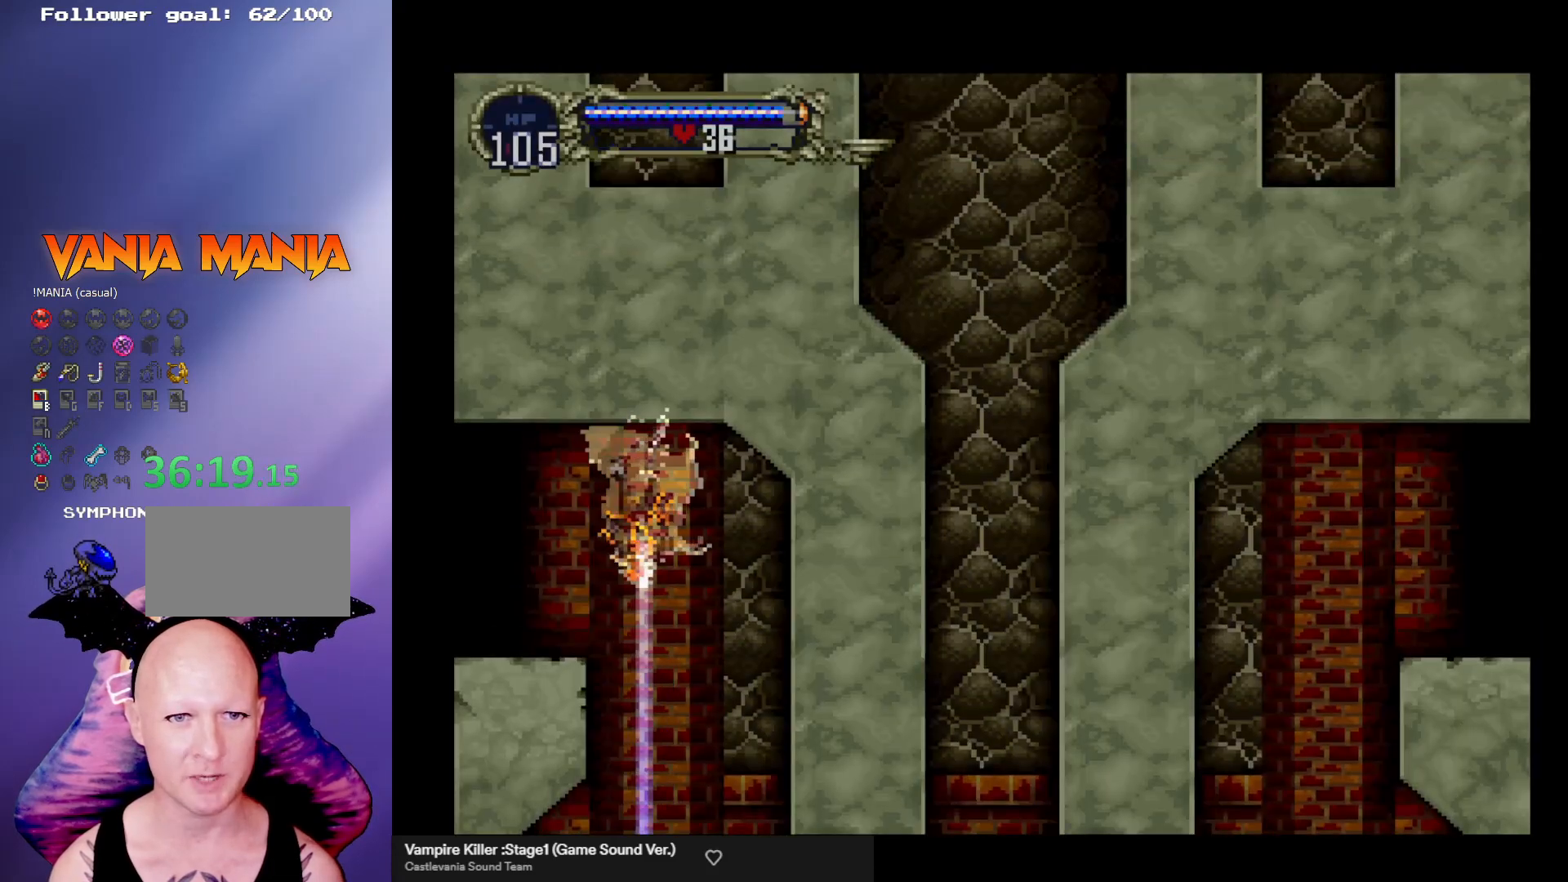
{"buttons": [], "left_stick": "left", "events": [[33, "R1", "up"]]}
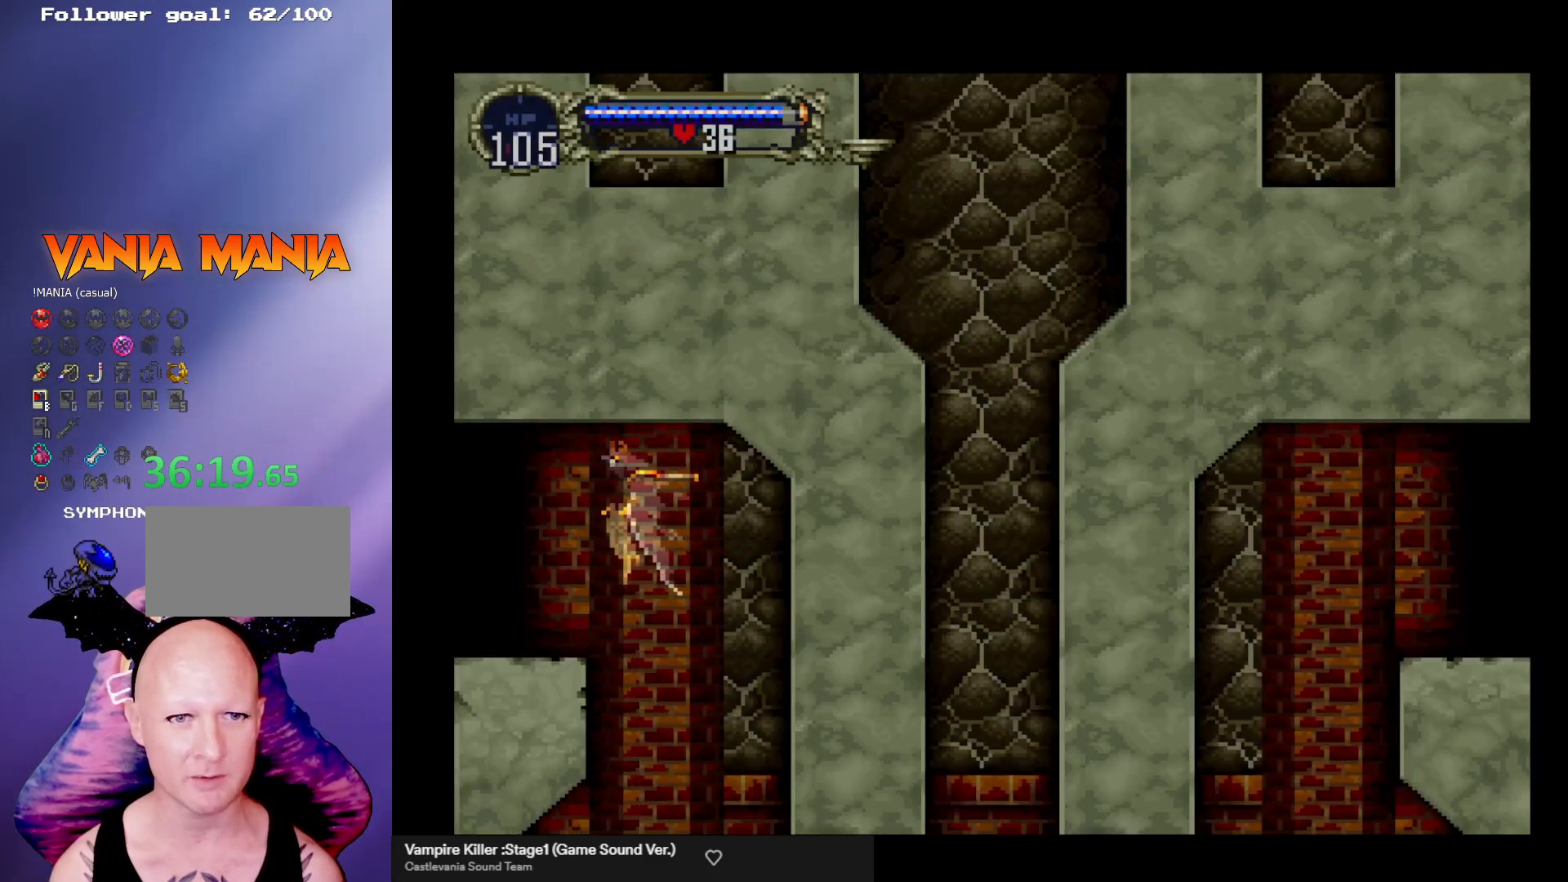
{"buttons": ["A"], "left_stick": "down-left", "events": [[133, "A", "down"], [233, "left_stick", "up"], [333, "left_stick", "down-right"], [467, "left_stick", "down-left"]]}
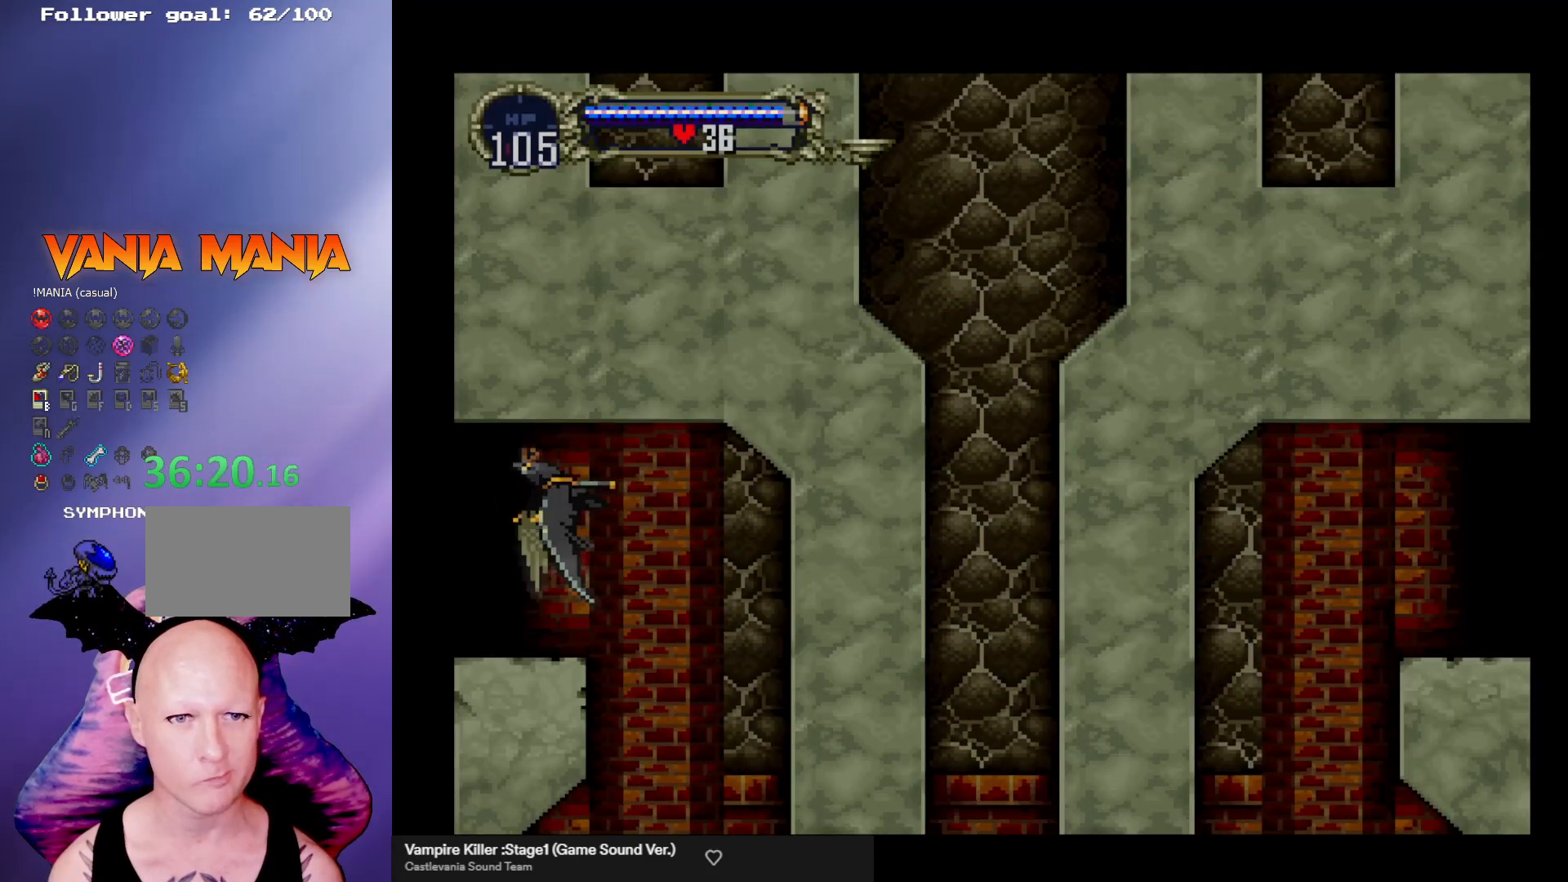
{"buttons": [], "left_stick": "center", "events": [[67, "A", "up"], [67, "left_stick", "center"]]}
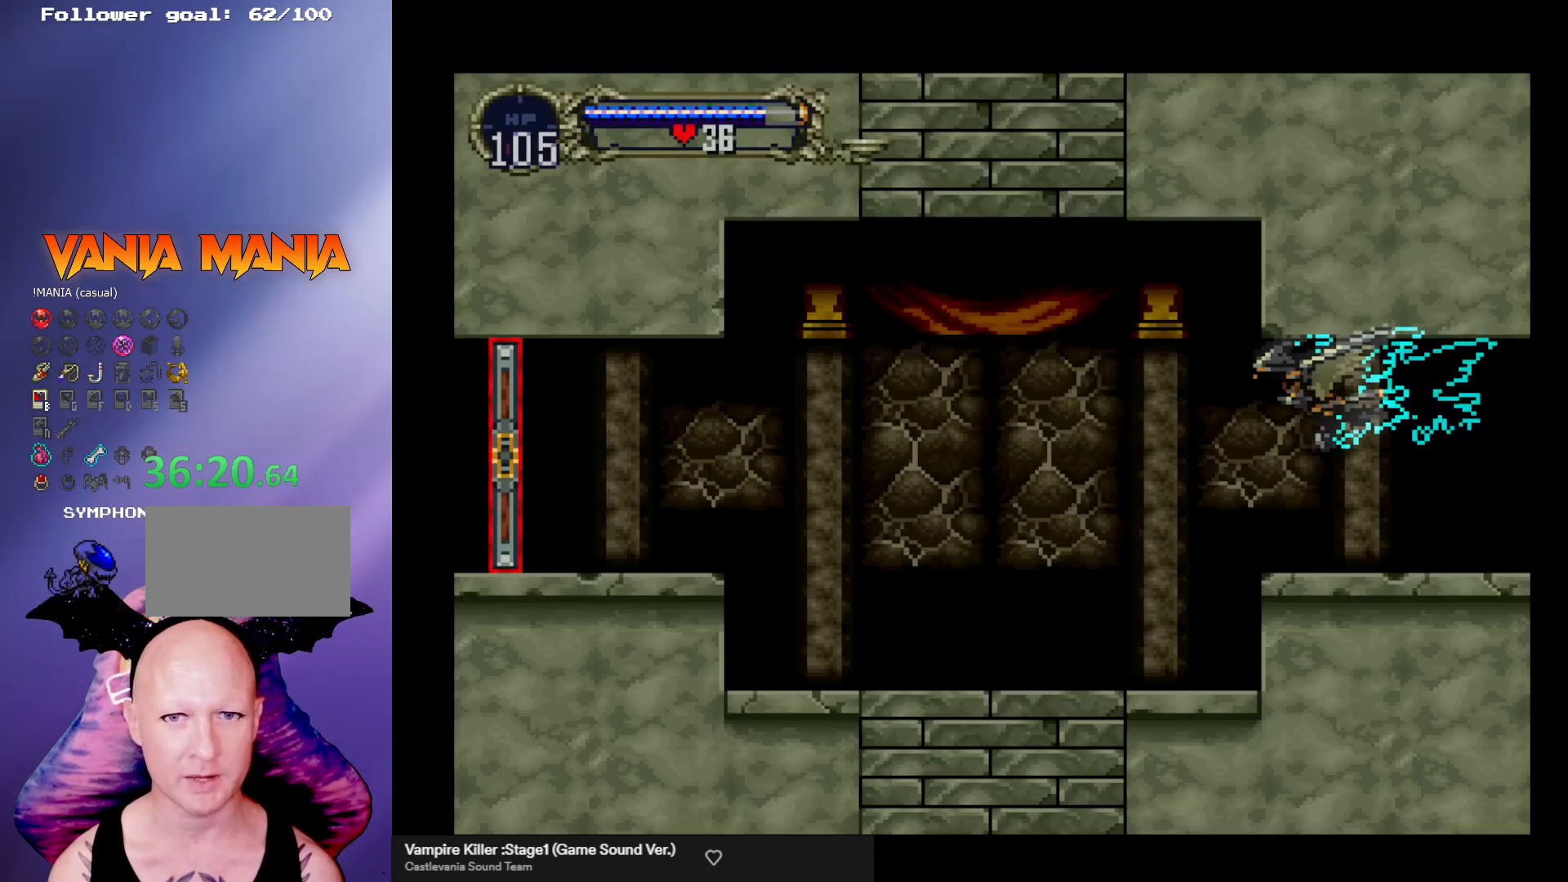
{"buttons": ["A", "R1"], "left_stick": "center", "events": [[400, "R1", "down"], [433, "A", "down"]]}
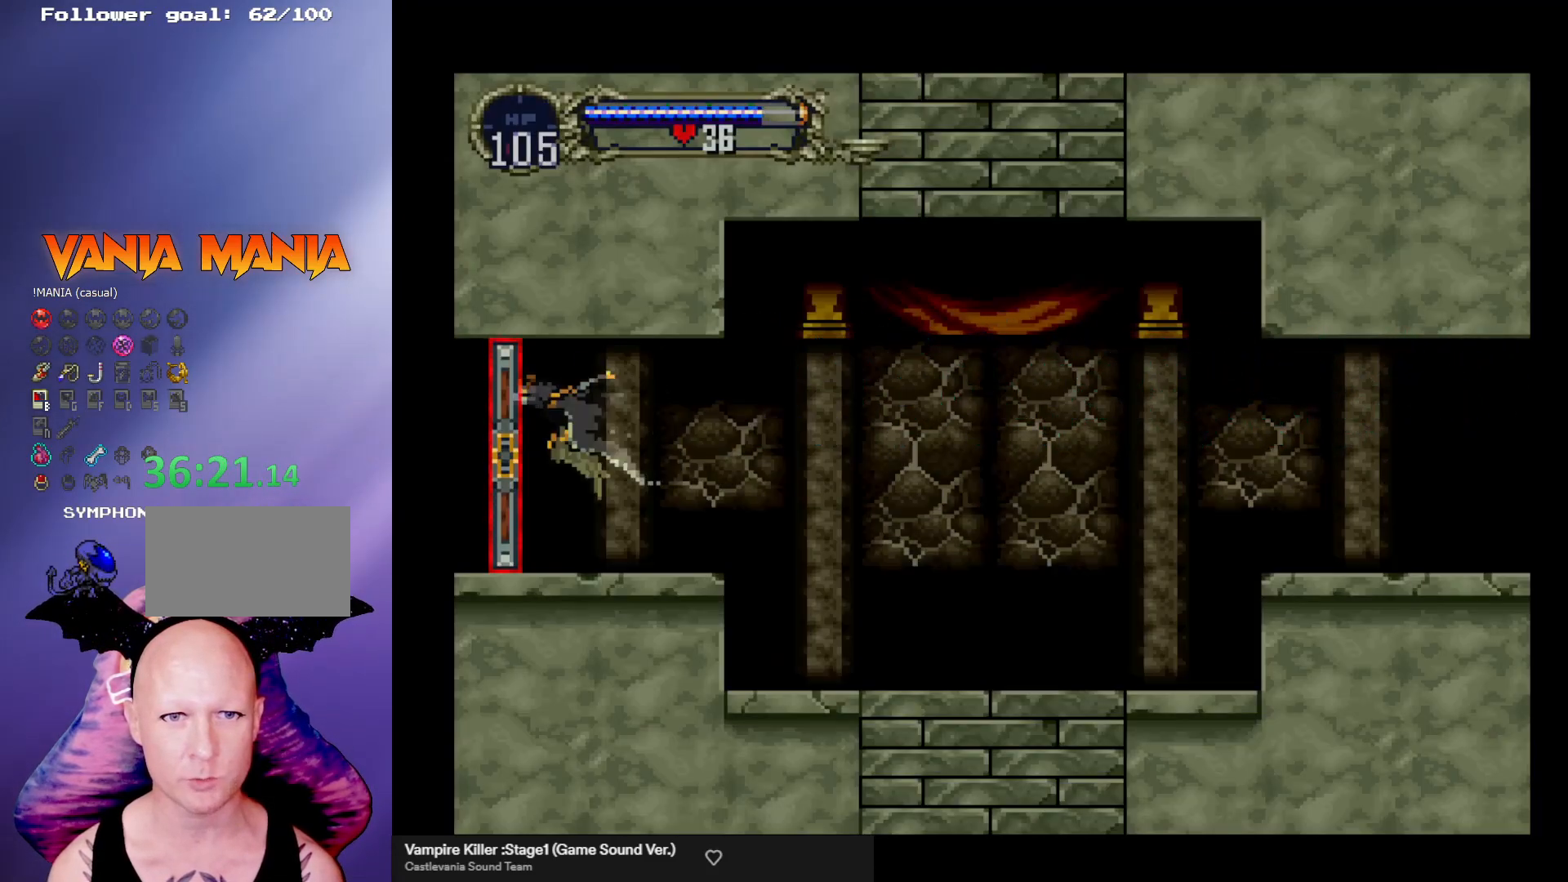
{"buttons": [], "left_stick": "center", "events": [[33, "A", "up"], [33, "R1", "up"]]}
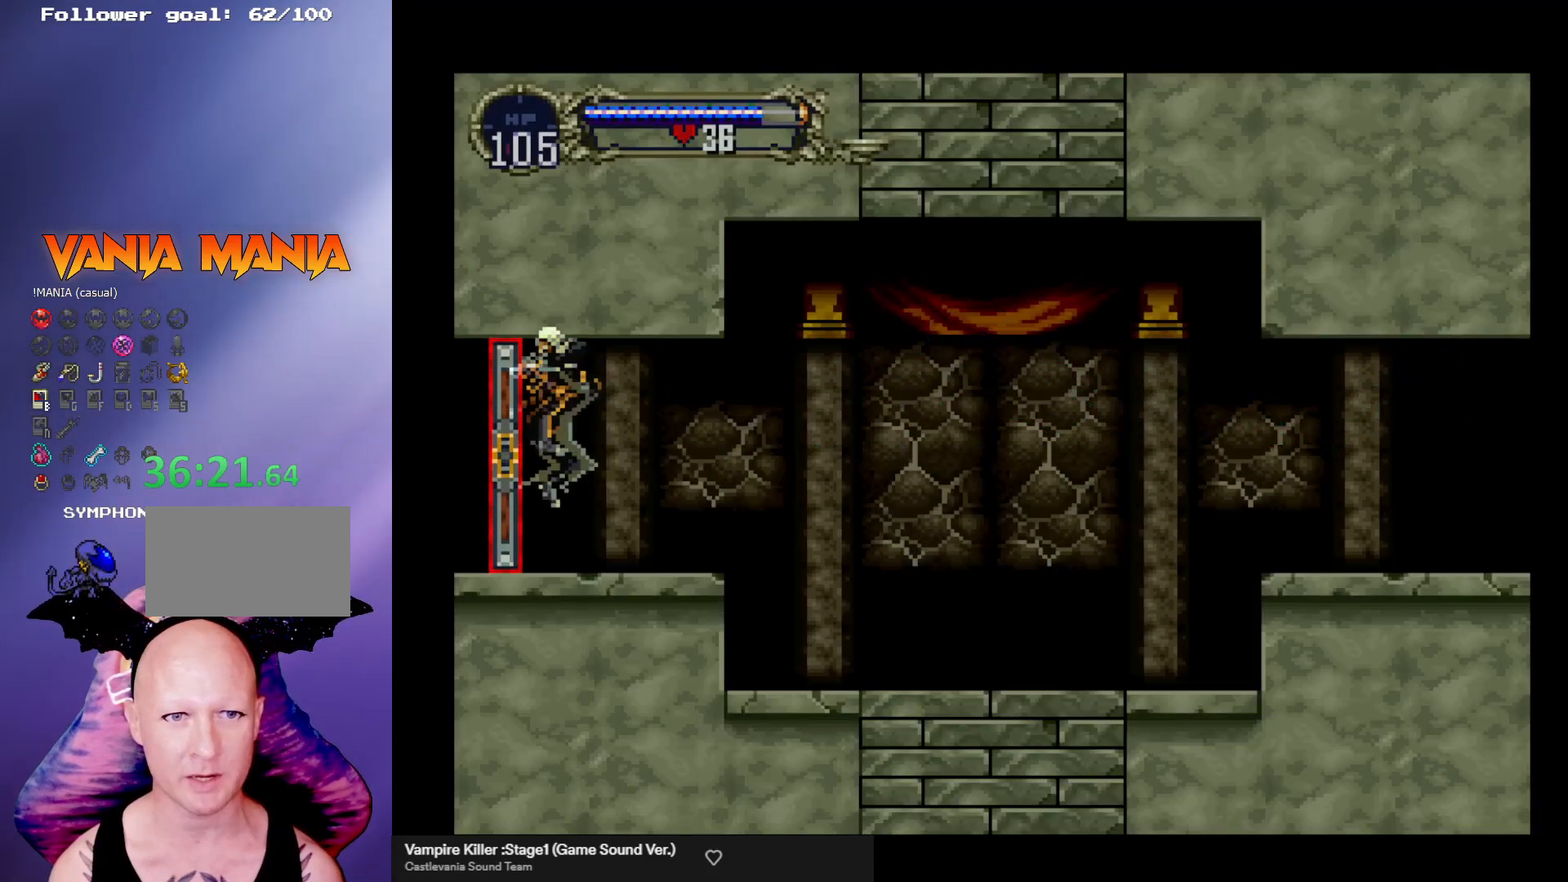
{"buttons": [], "left_stick": "left", "events": [[100, "left_stick", "left"]]}
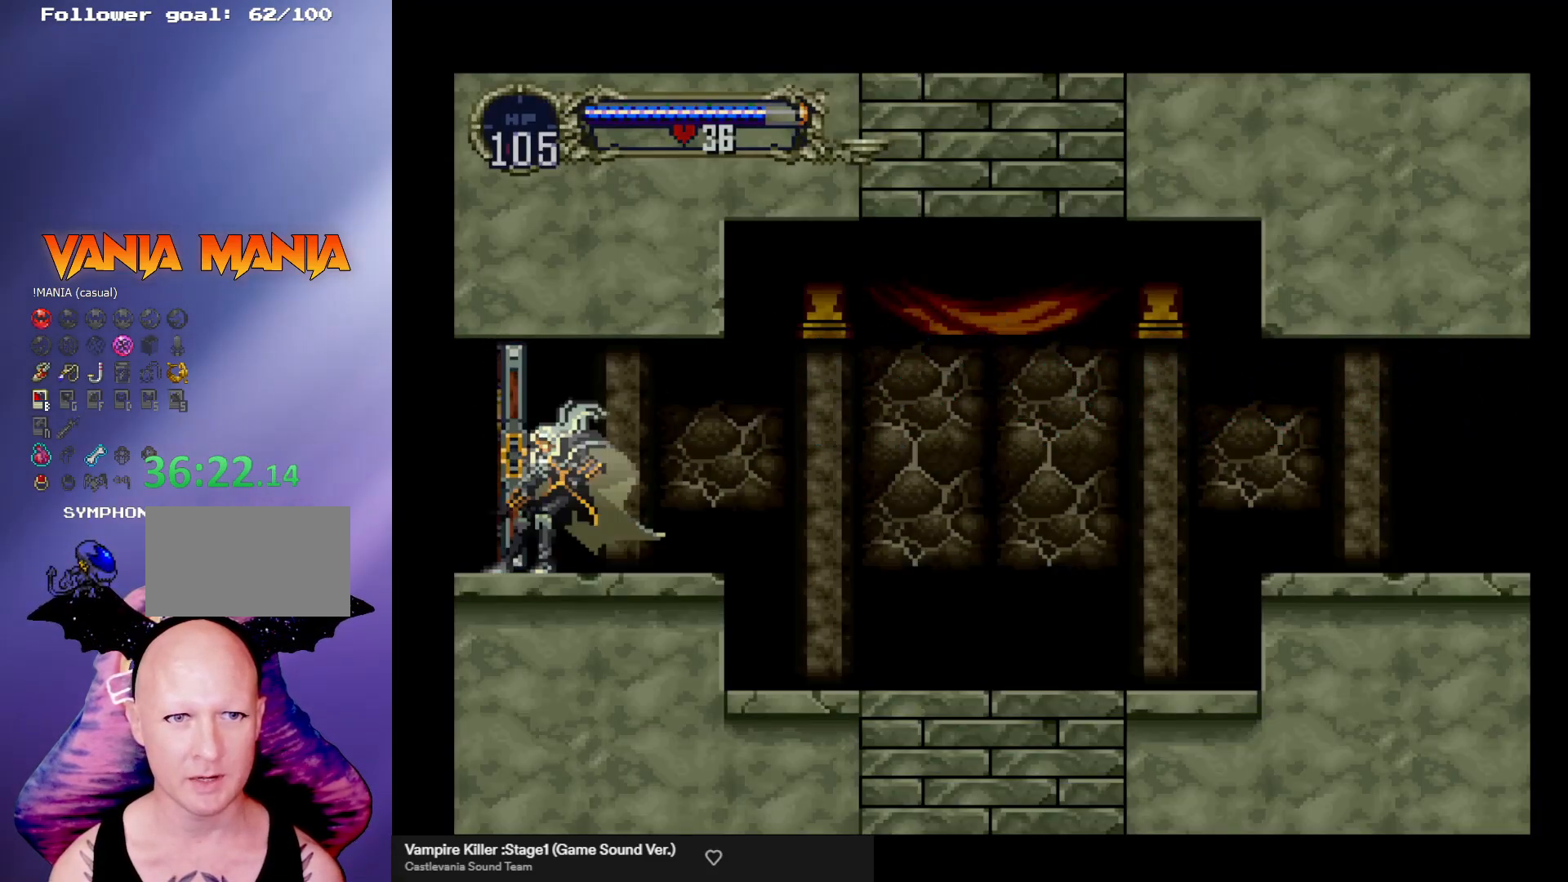
{"buttons": [], "left_stick": "left", "events": []}
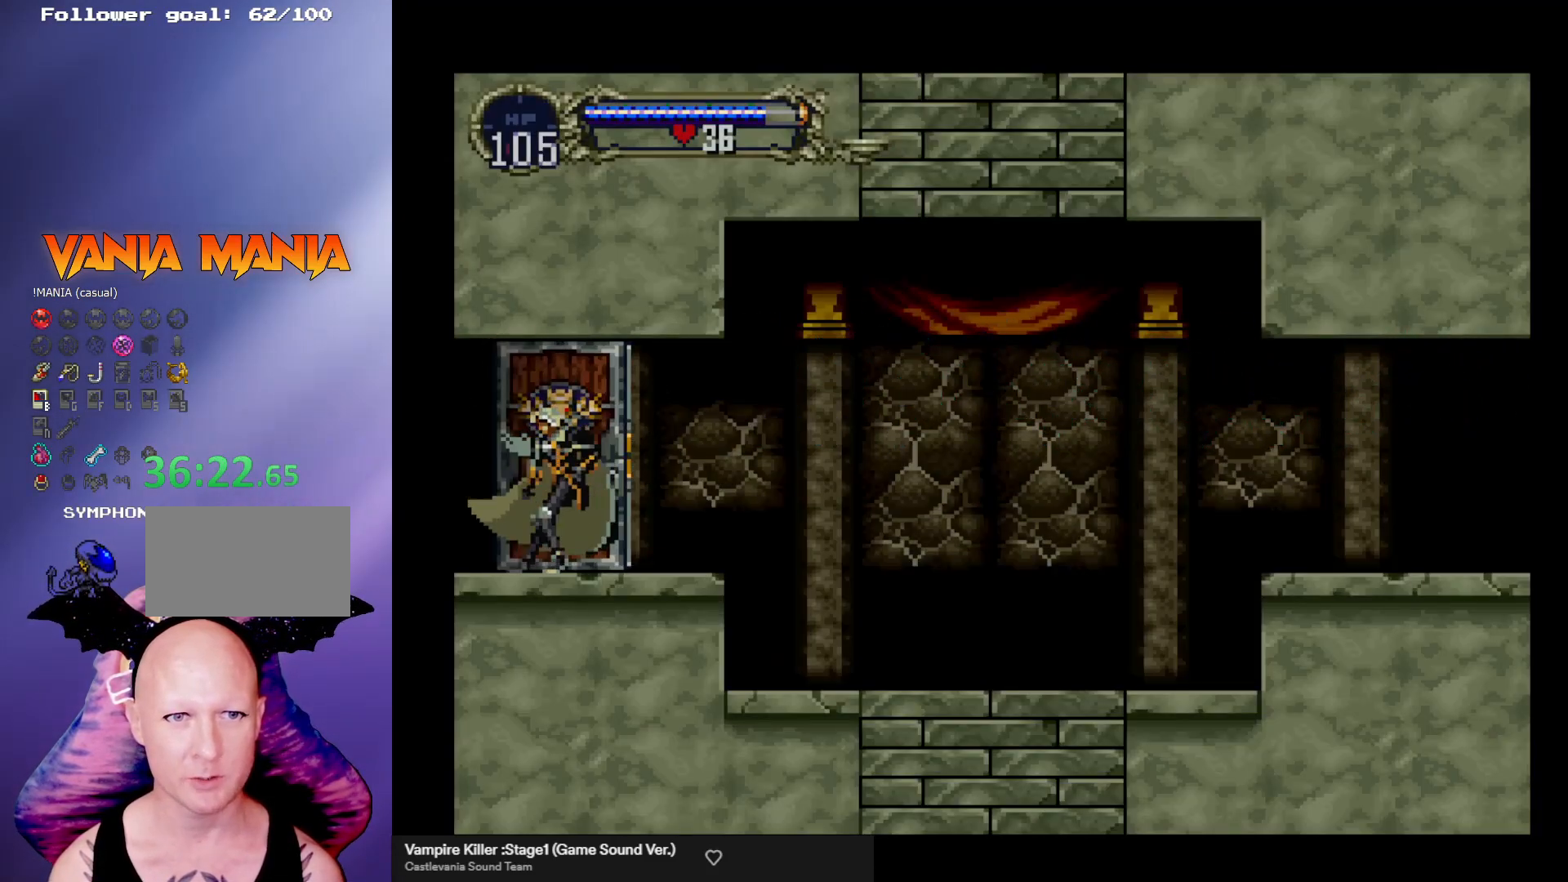
{"buttons": [], "left_stick": "left", "events": []}
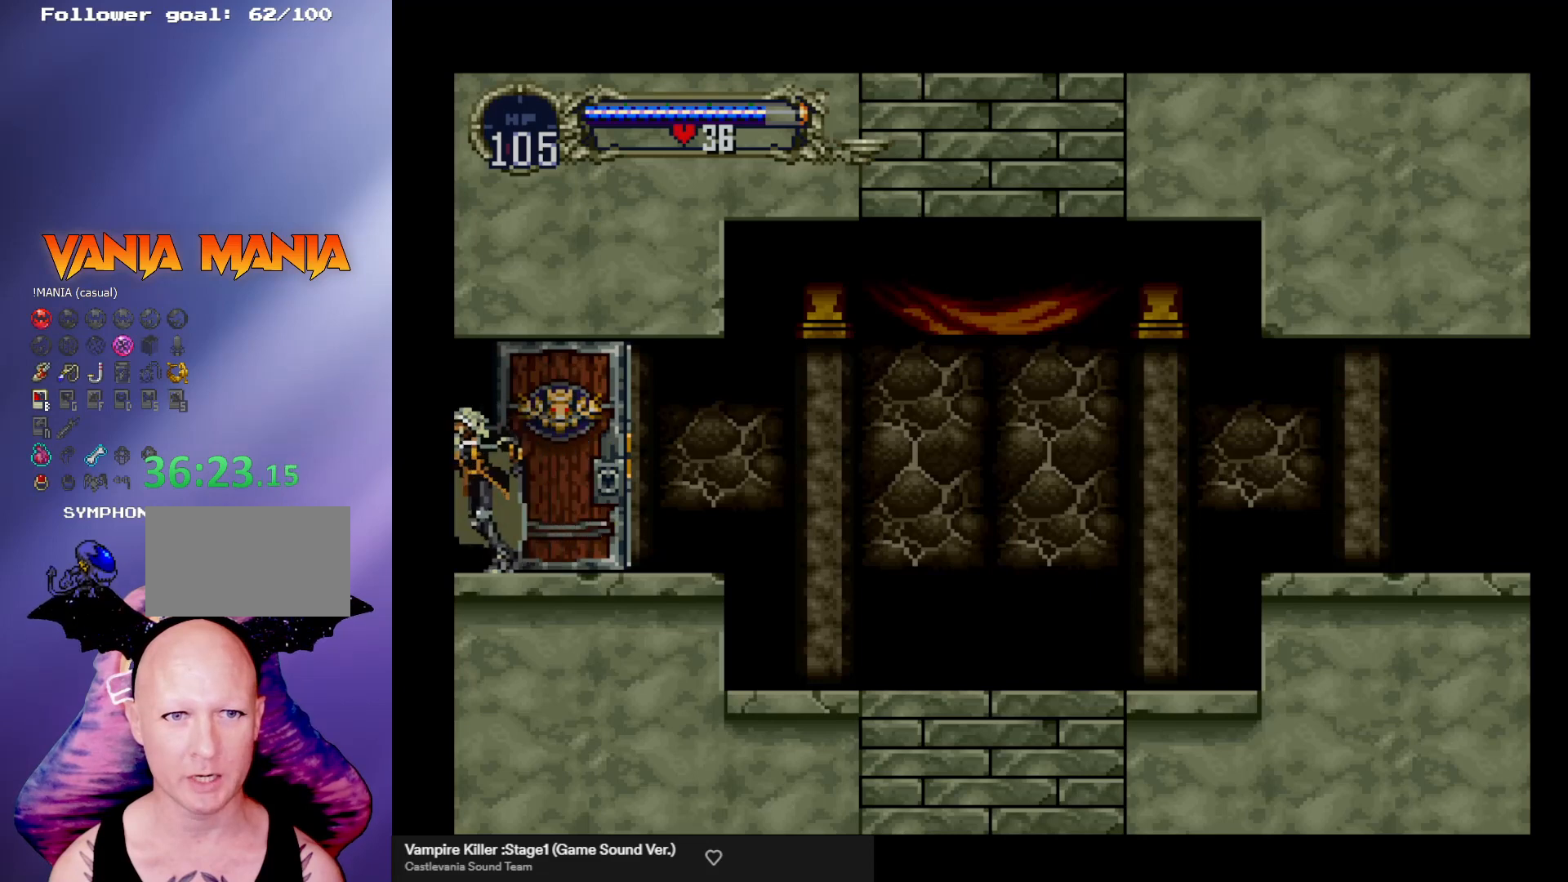
{"buttons": [], "left_stick": "left", "events": []}
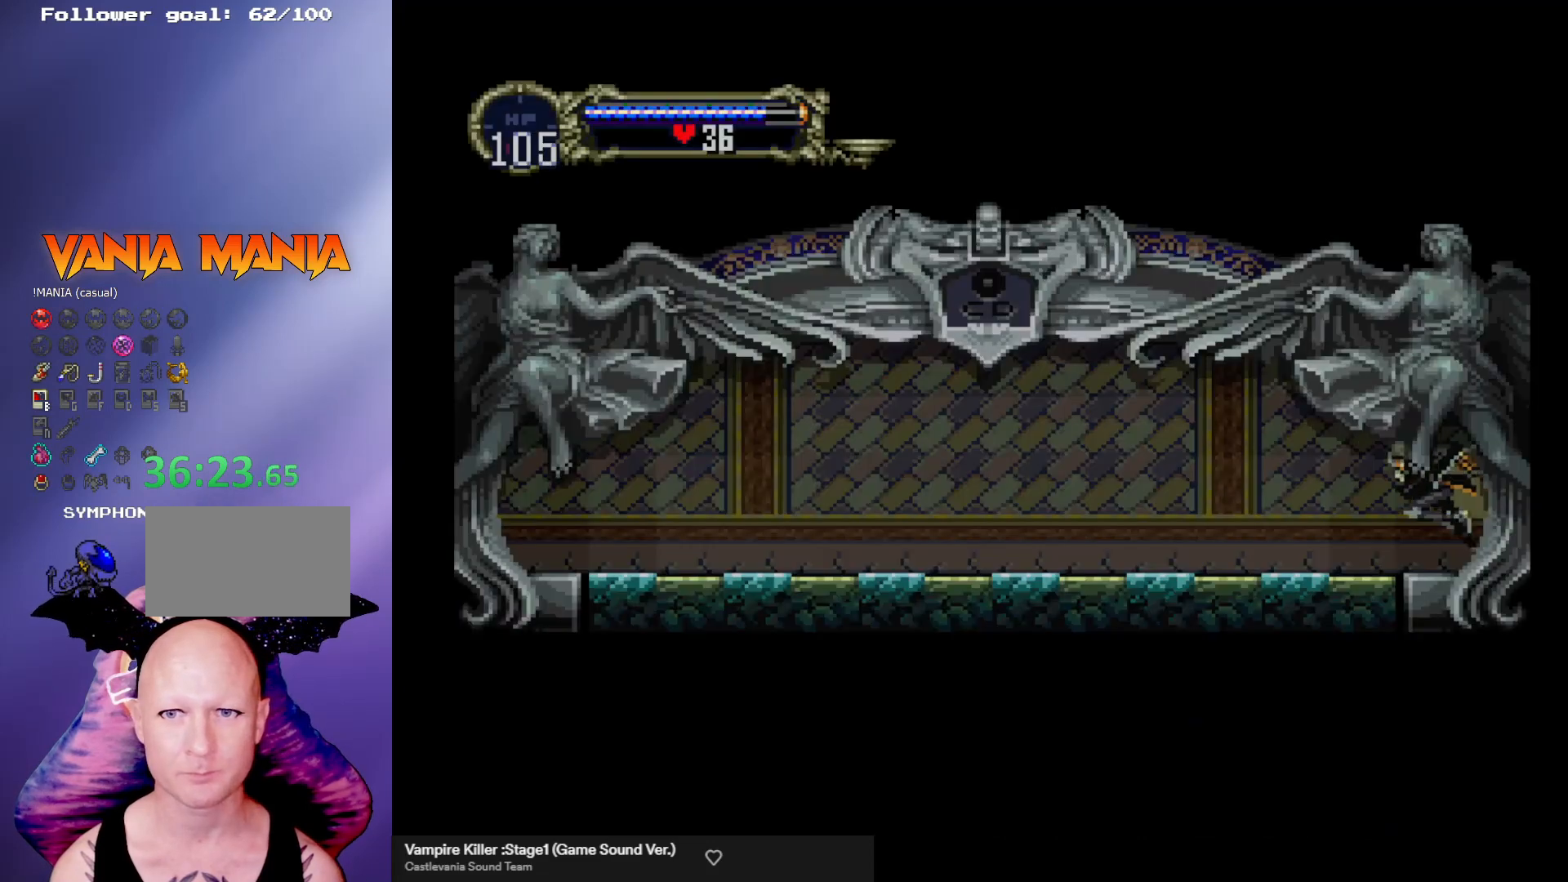
{"buttons": [], "left_stick": "left", "events": [[267, "left_stick", "right"], [367, "R1", "down"], [367, "Y", "down"], [367, "left_stick", "center"], [467, "R1", "up"], [467, "Y", "up"], [467, "left_stick", "left"]]}
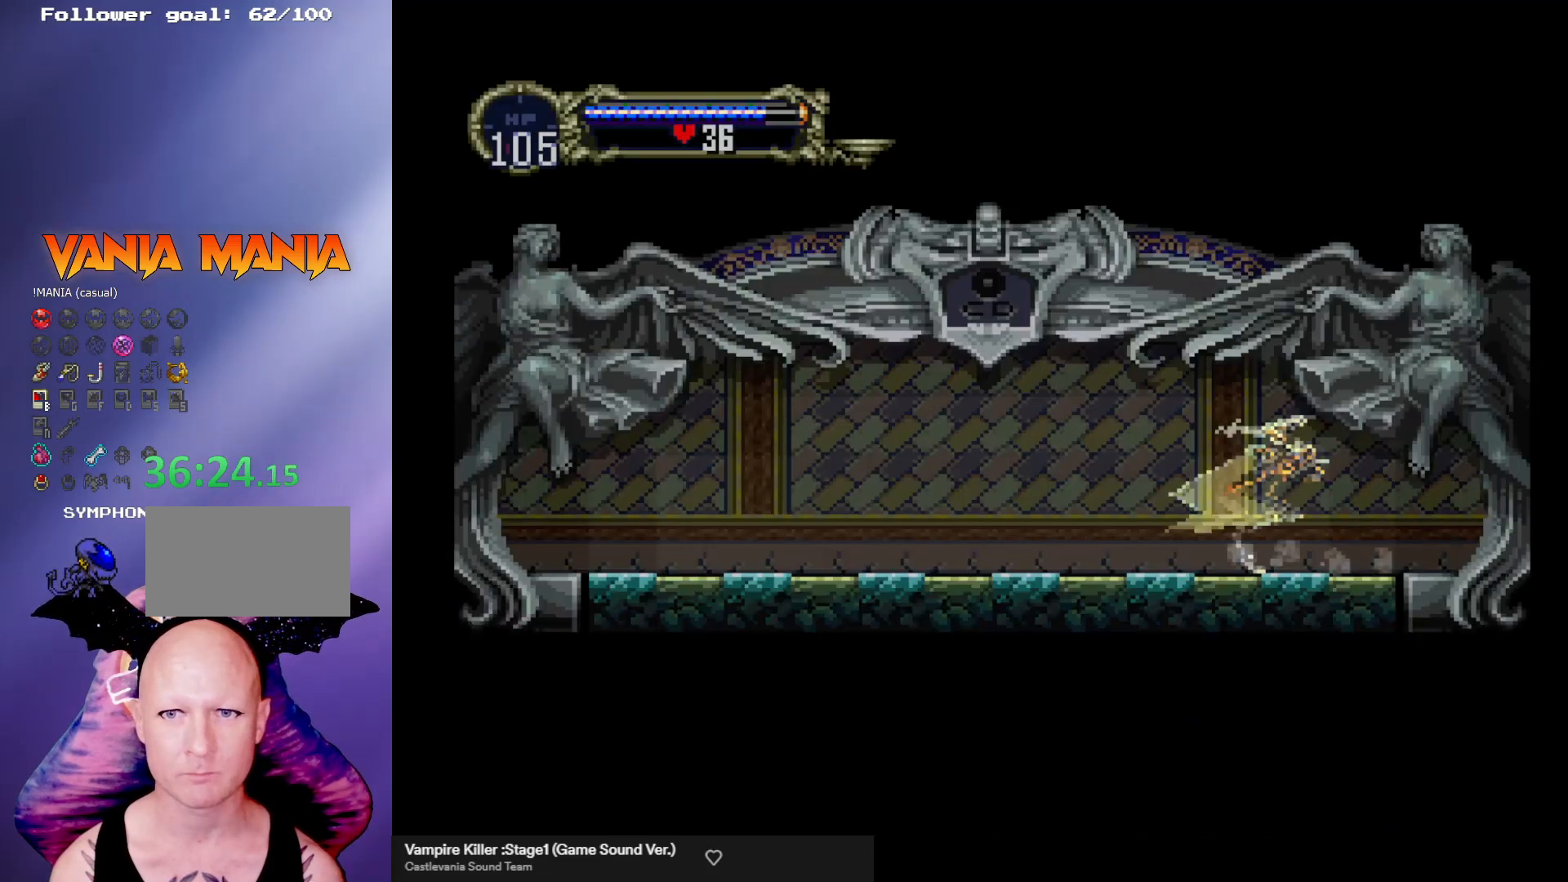
{"buttons": [], "left_stick": "left", "events": [[33, "left_stick", "up-left"], [400, "left_stick", "left"]]}
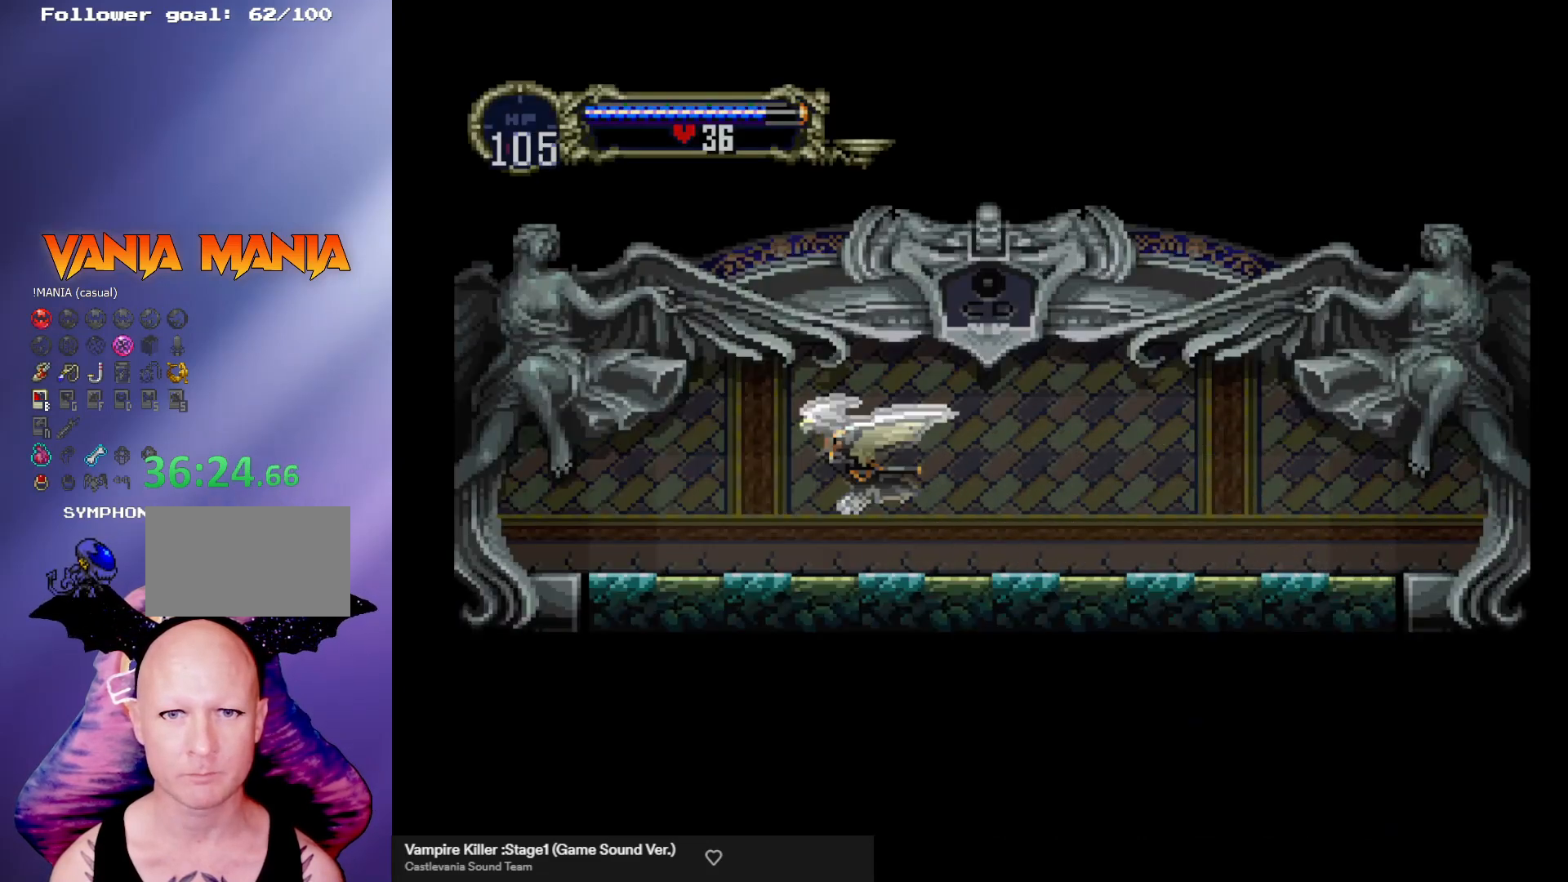
{"buttons": [], "left_stick": "left", "events": [[133, "left_stick", "up-left"], [267, "left_stick", "left"]]}
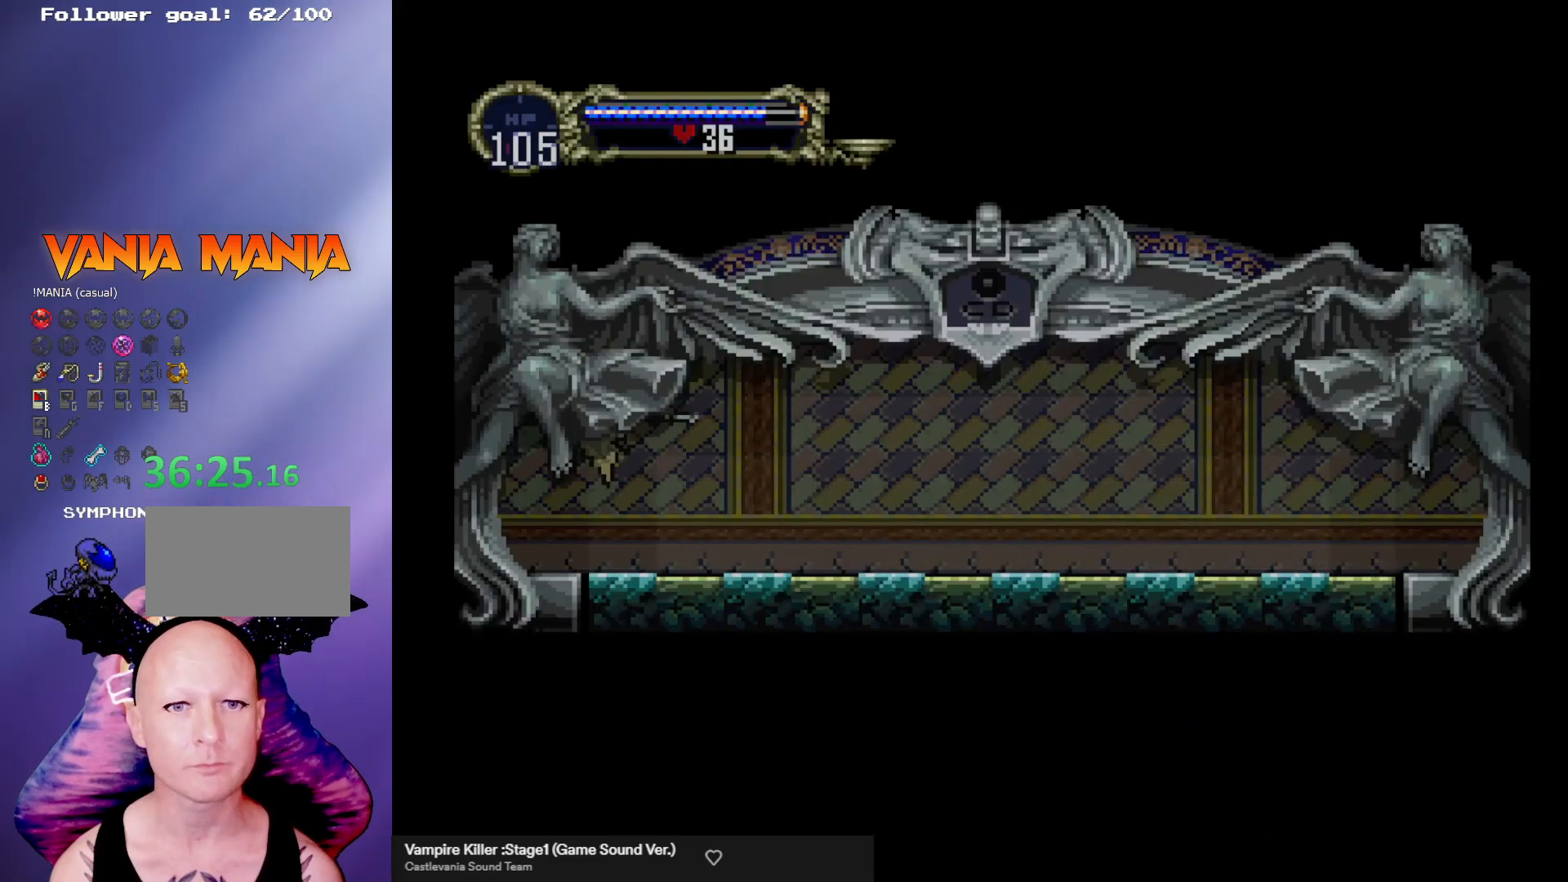
{"buttons": [], "left_stick": "left", "events": []}
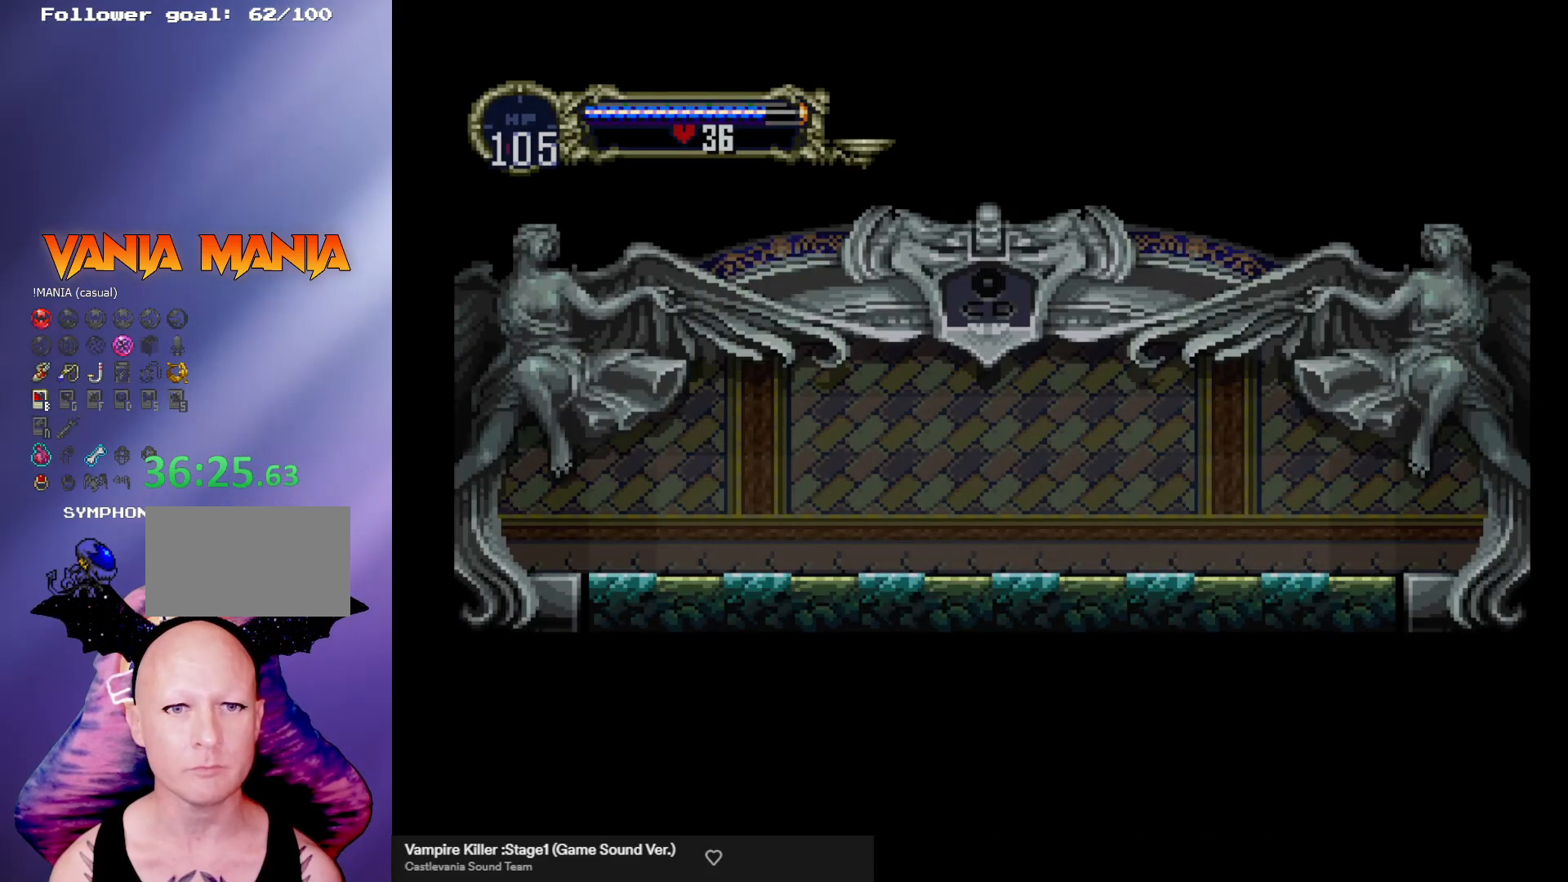
{"buttons": [], "left_stick": "left", "events": []}
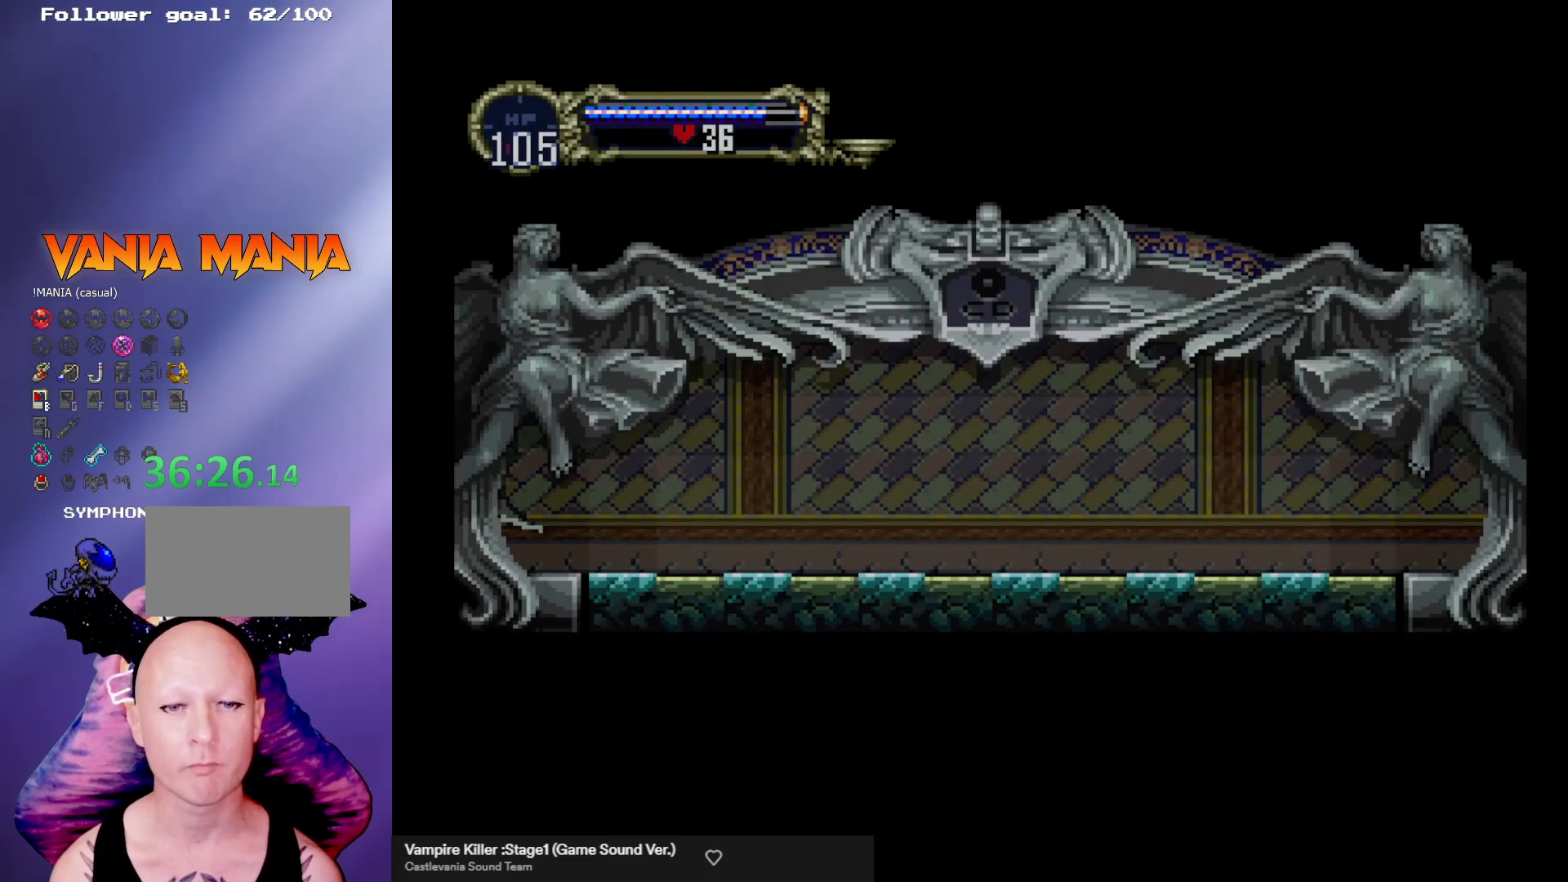
{"buttons": [], "left_stick": "center", "events": [[33, "left_stick", "center"]]}
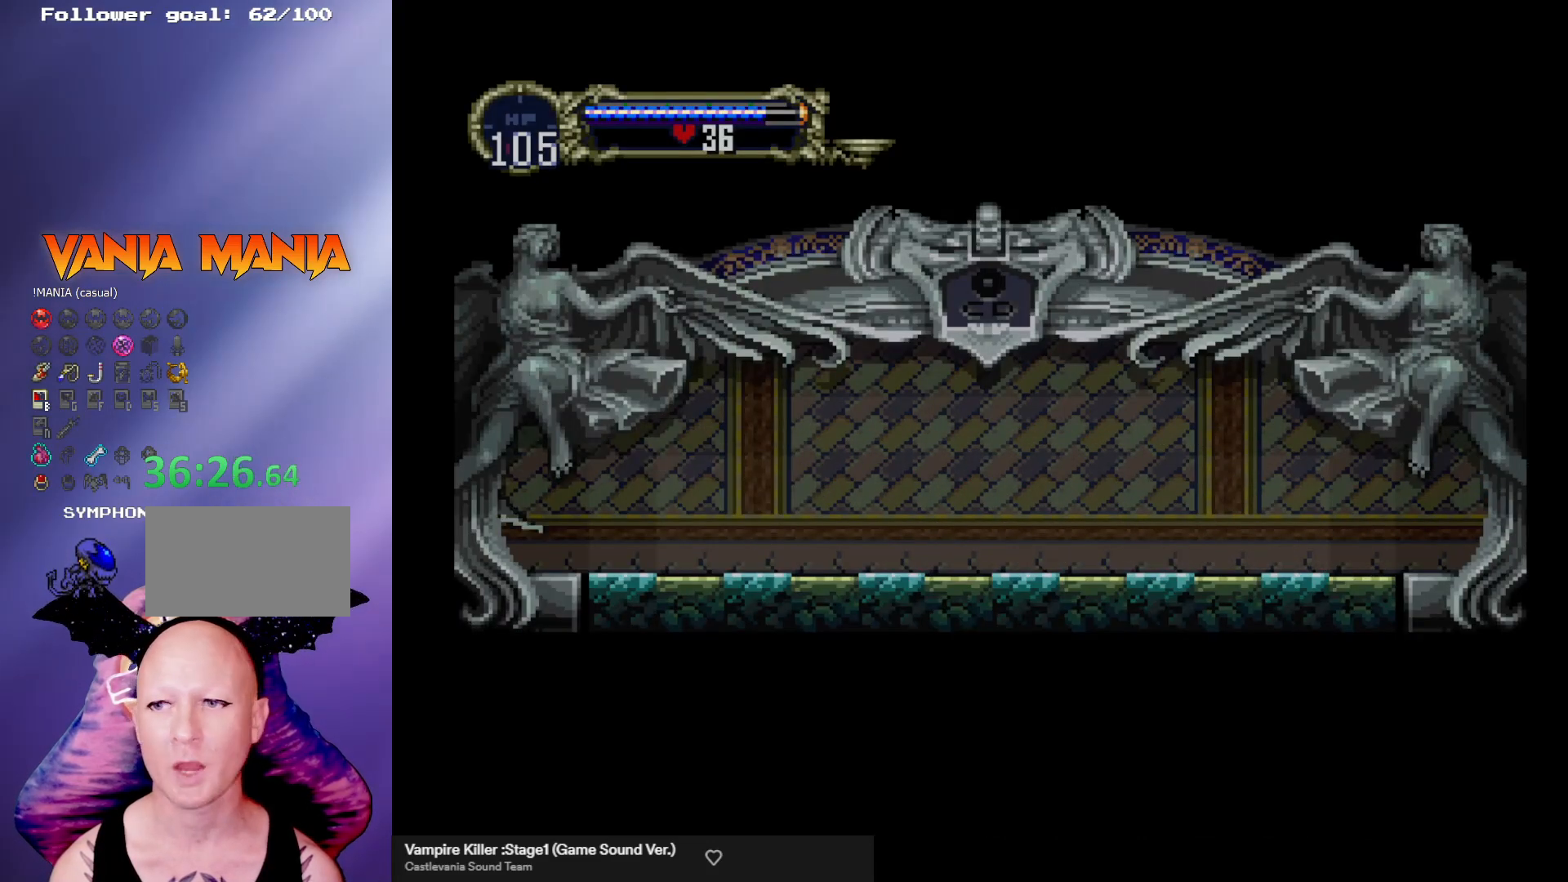
{"buttons": [], "left_stick": "center", "events": []}
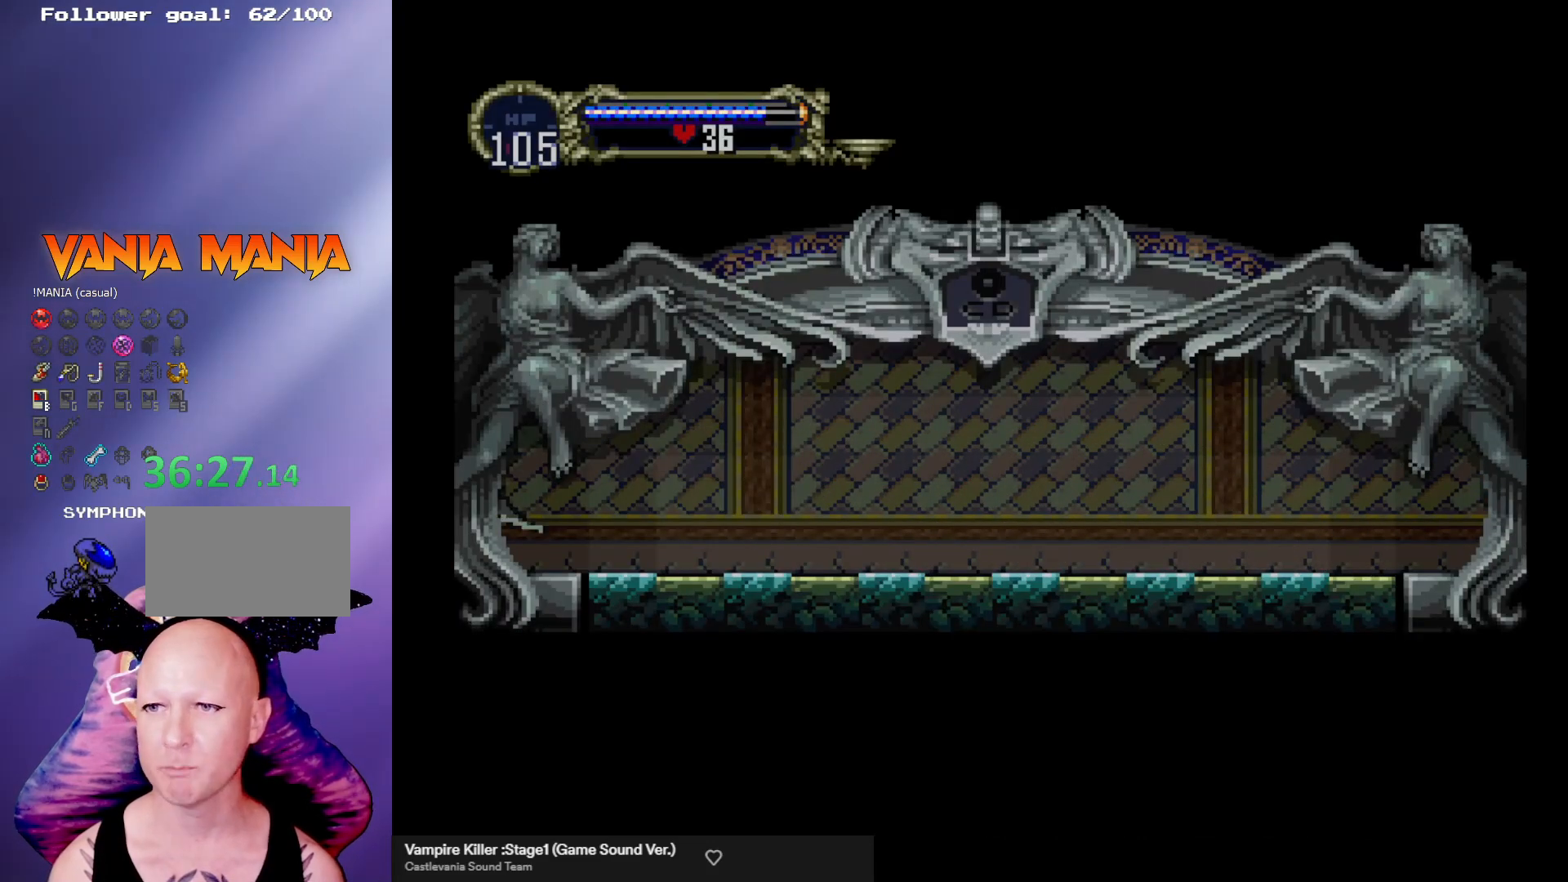
{"buttons": [], "left_stick": "center", "events": []}
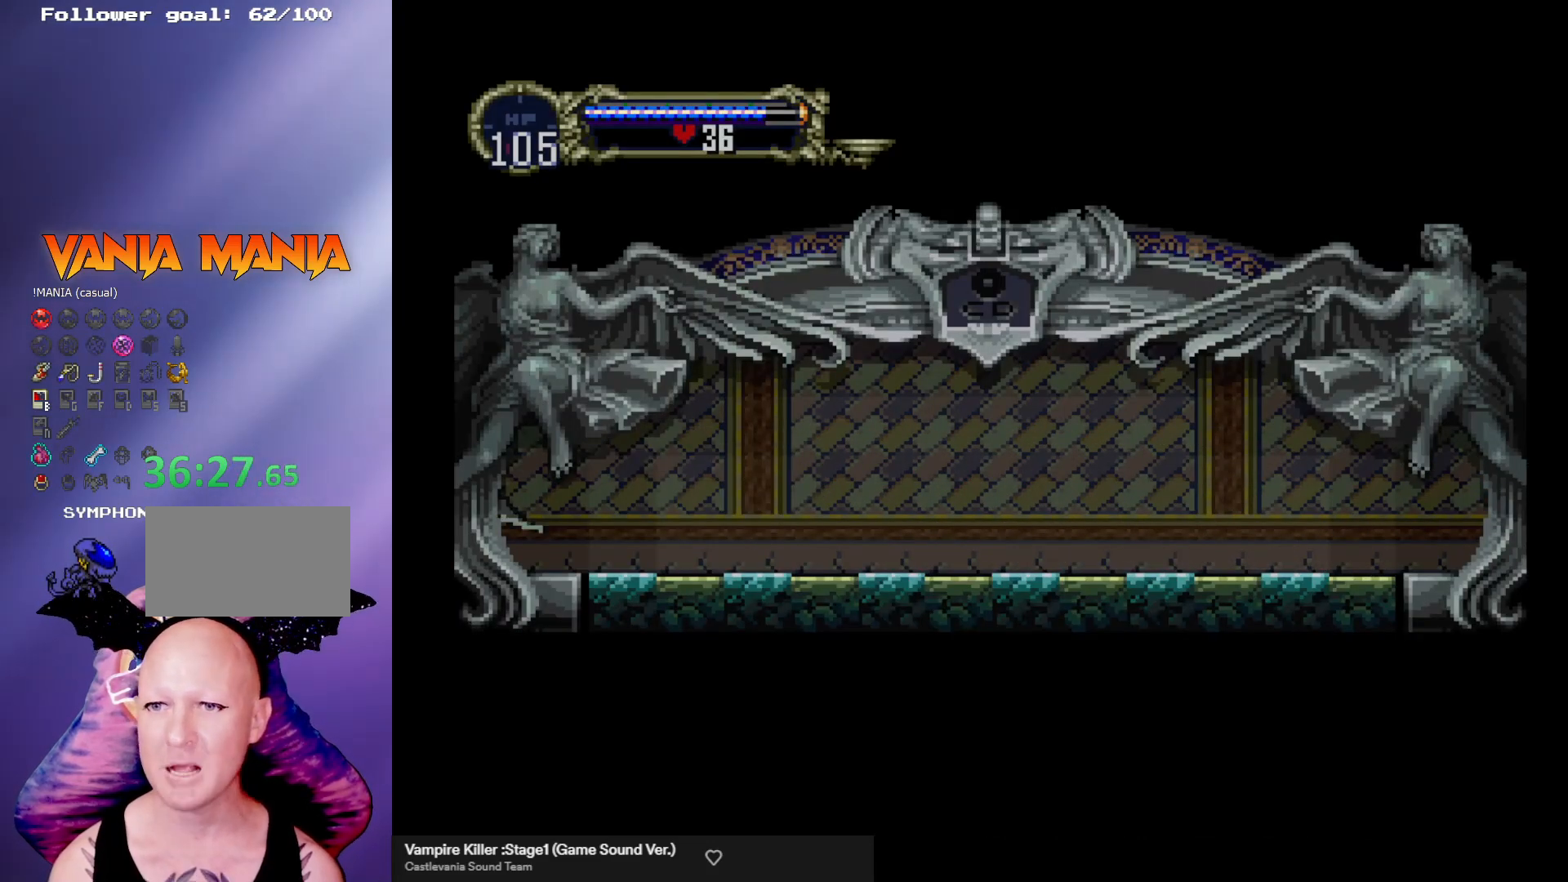
{"buttons": [], "left_stick": "center", "events": []}
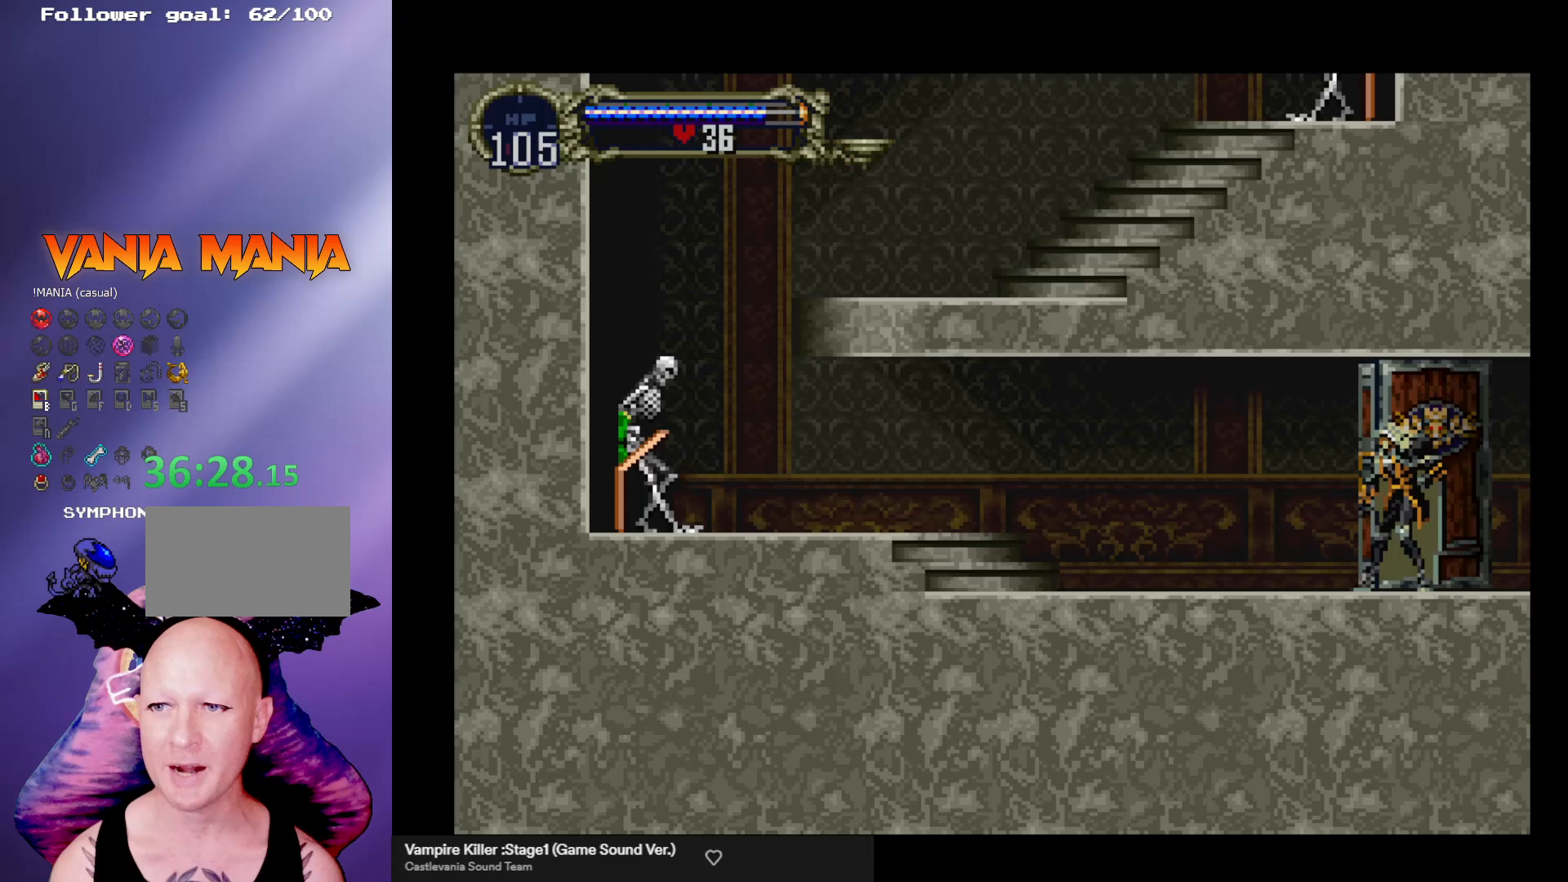
{"buttons": [], "left_stick": "center", "events": []}
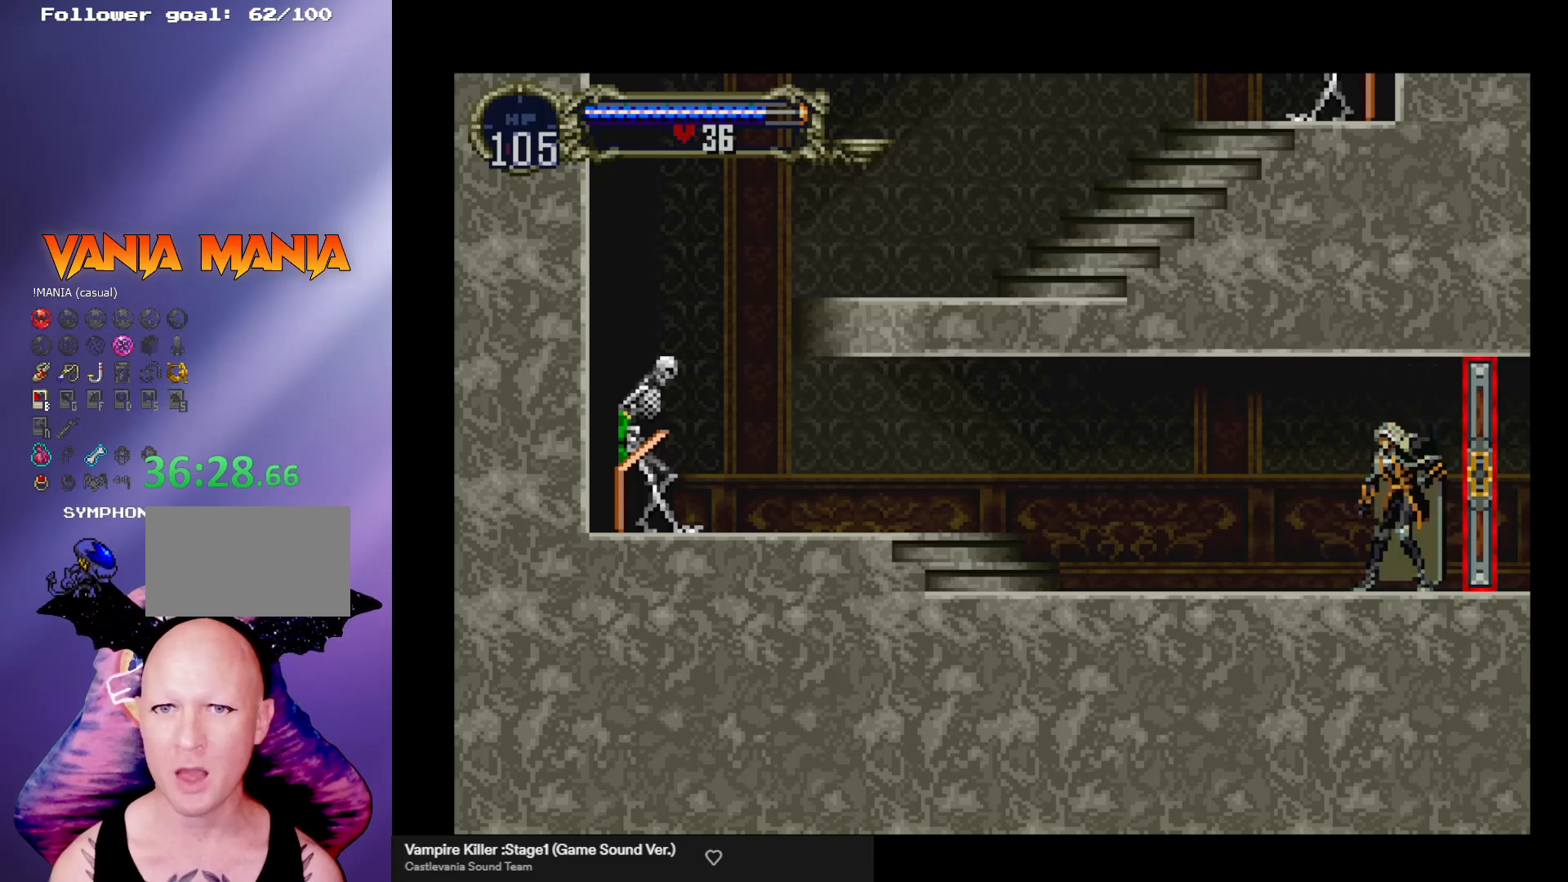
{"buttons": ["Y", "R1"], "left_stick": "center", "events": [[67, "left_stick", "left"], [367, "left_stick", "right"], [433, "R1", "down"], [433, "Y", "down"], [433, "left_stick", "center"]]}
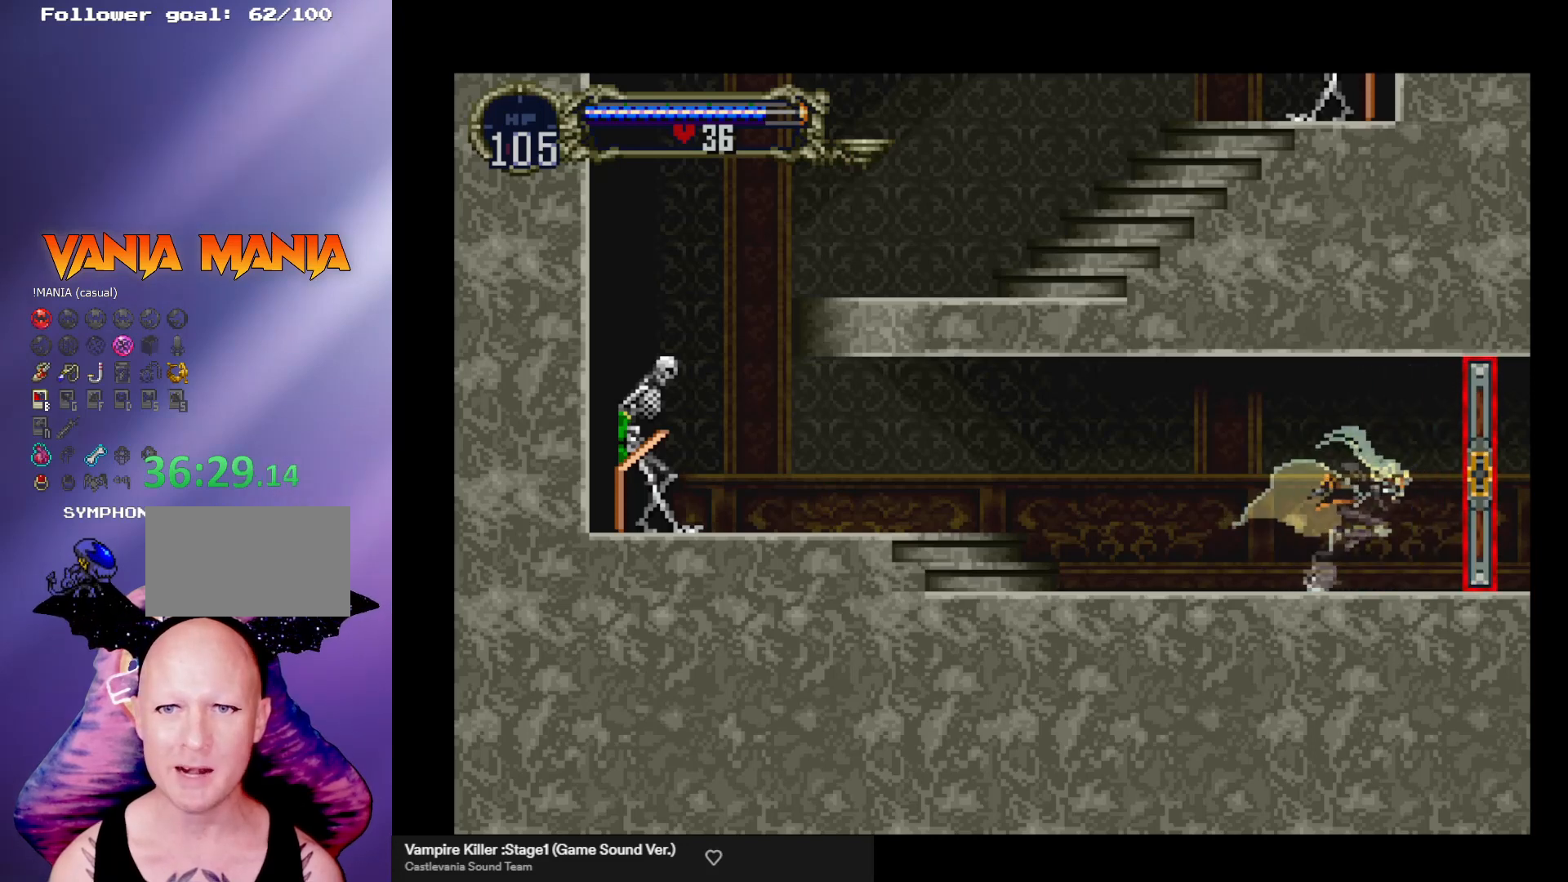
{"buttons": [], "left_stick": "left", "events": [[33, "R1", "up"], [33, "Y", "up"], [33, "left_stick", "left"]]}
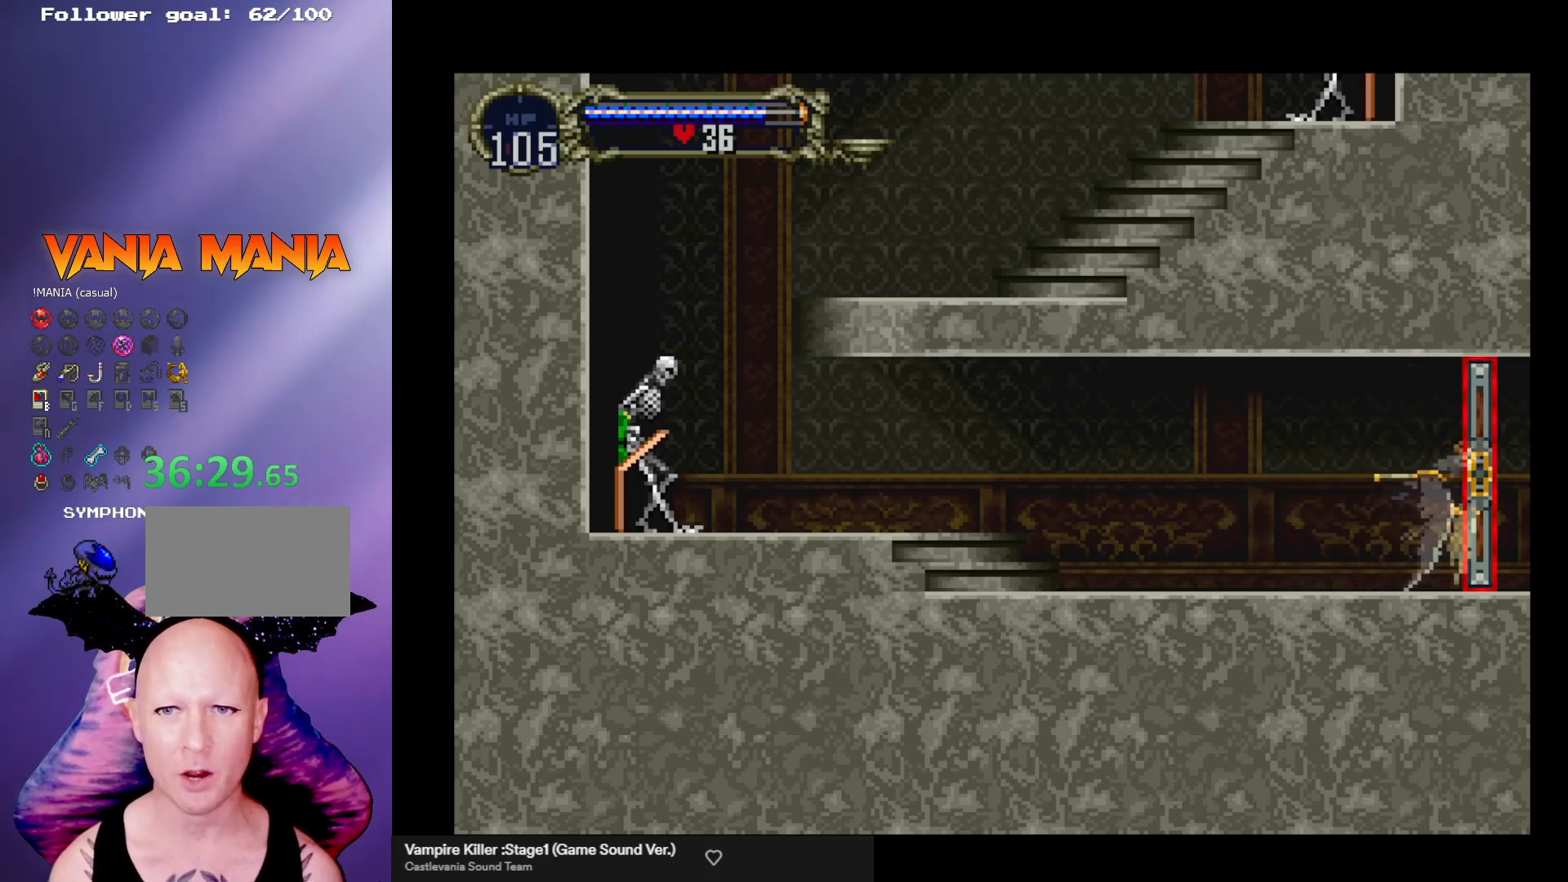
{"buttons": [], "left_stick": "left", "events": []}
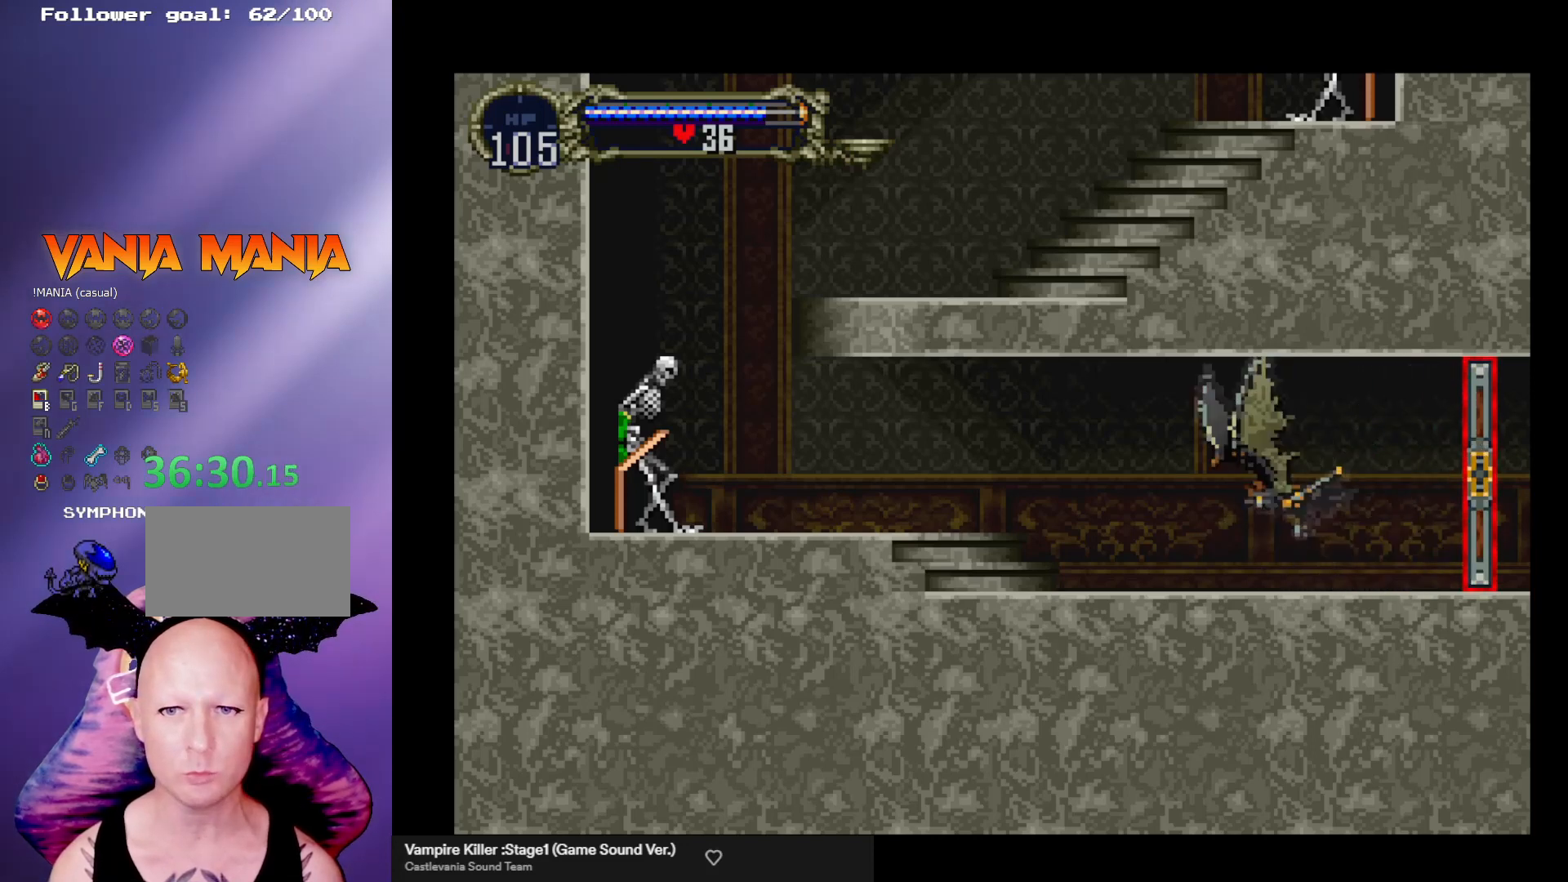
{"buttons": [], "left_stick": "left", "events": []}
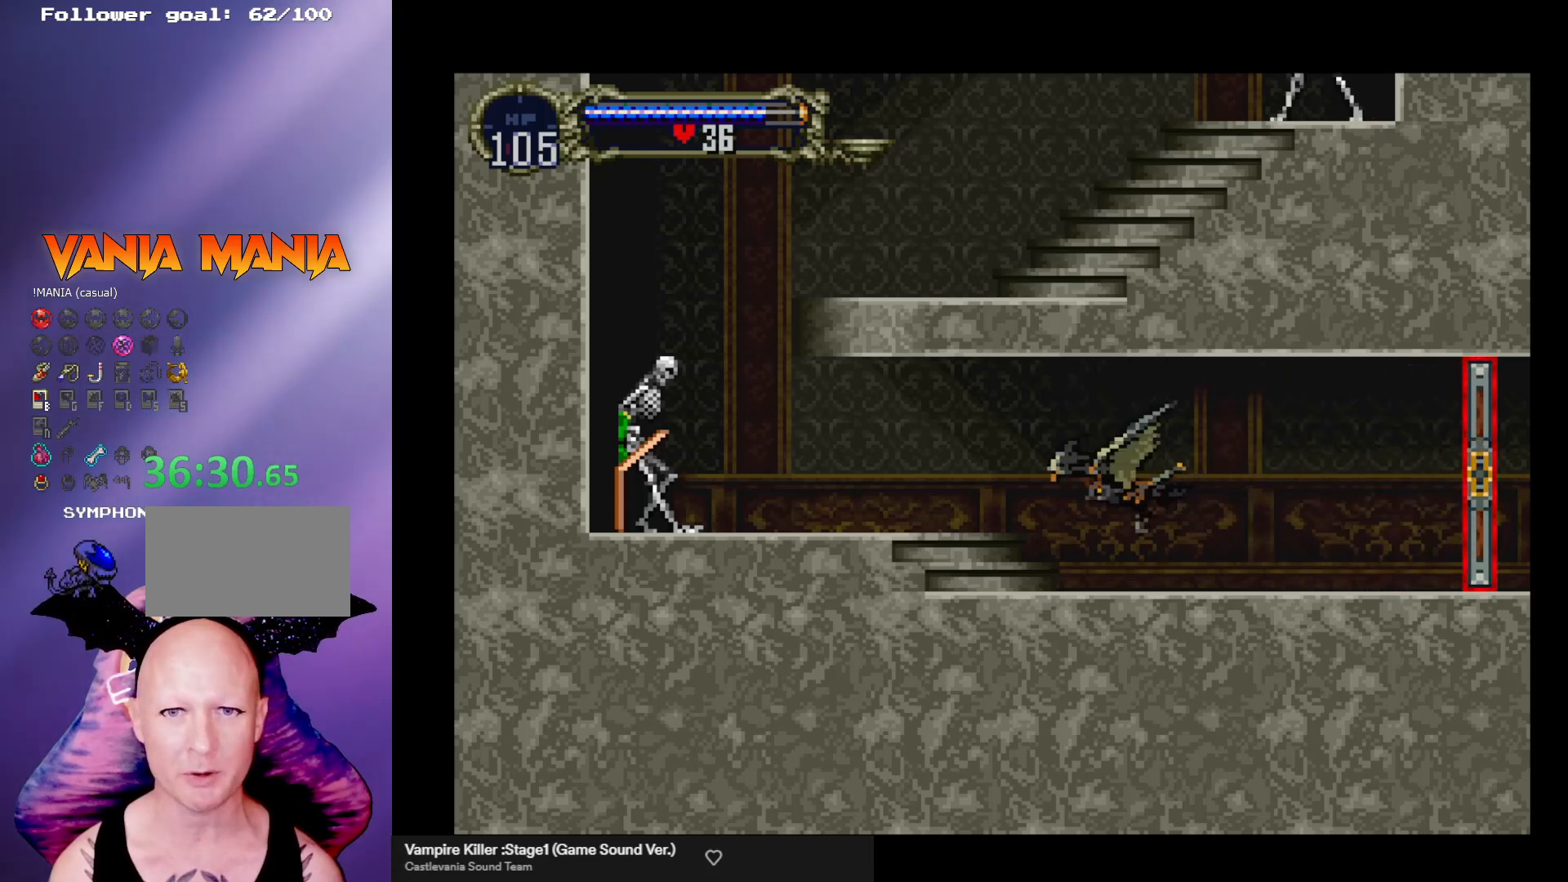
{"buttons": [], "left_stick": "left", "events": [[300, "Y", "down"], [400, "Y", "up"]]}
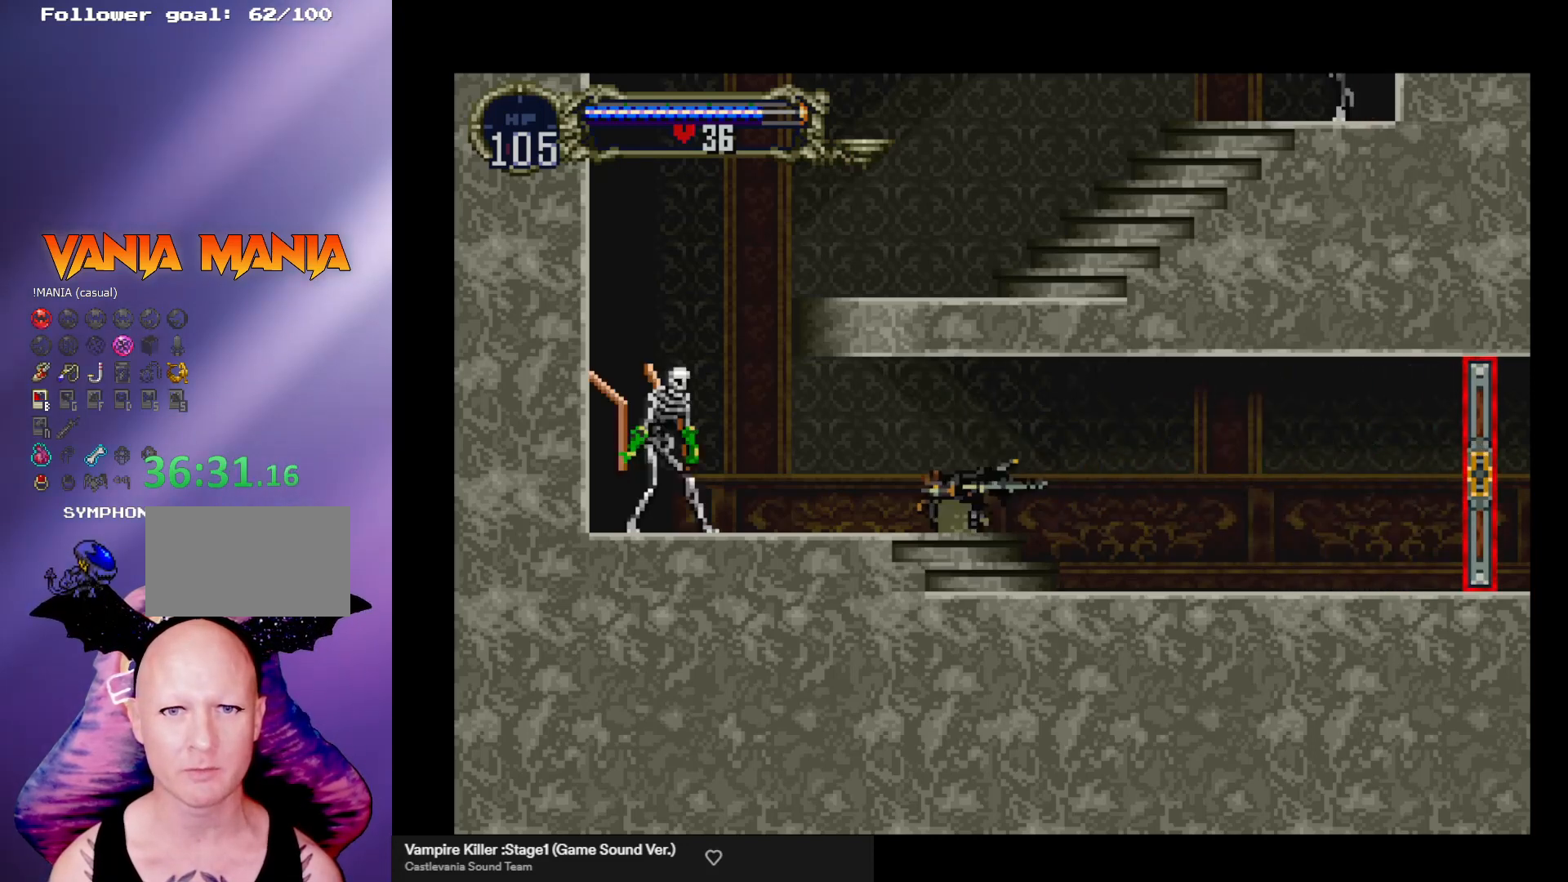
{"buttons": [], "left_stick": "center", "events": [[67, "R1", "down"], [167, "R1", "up"], [467, "left_stick", "center"]]}
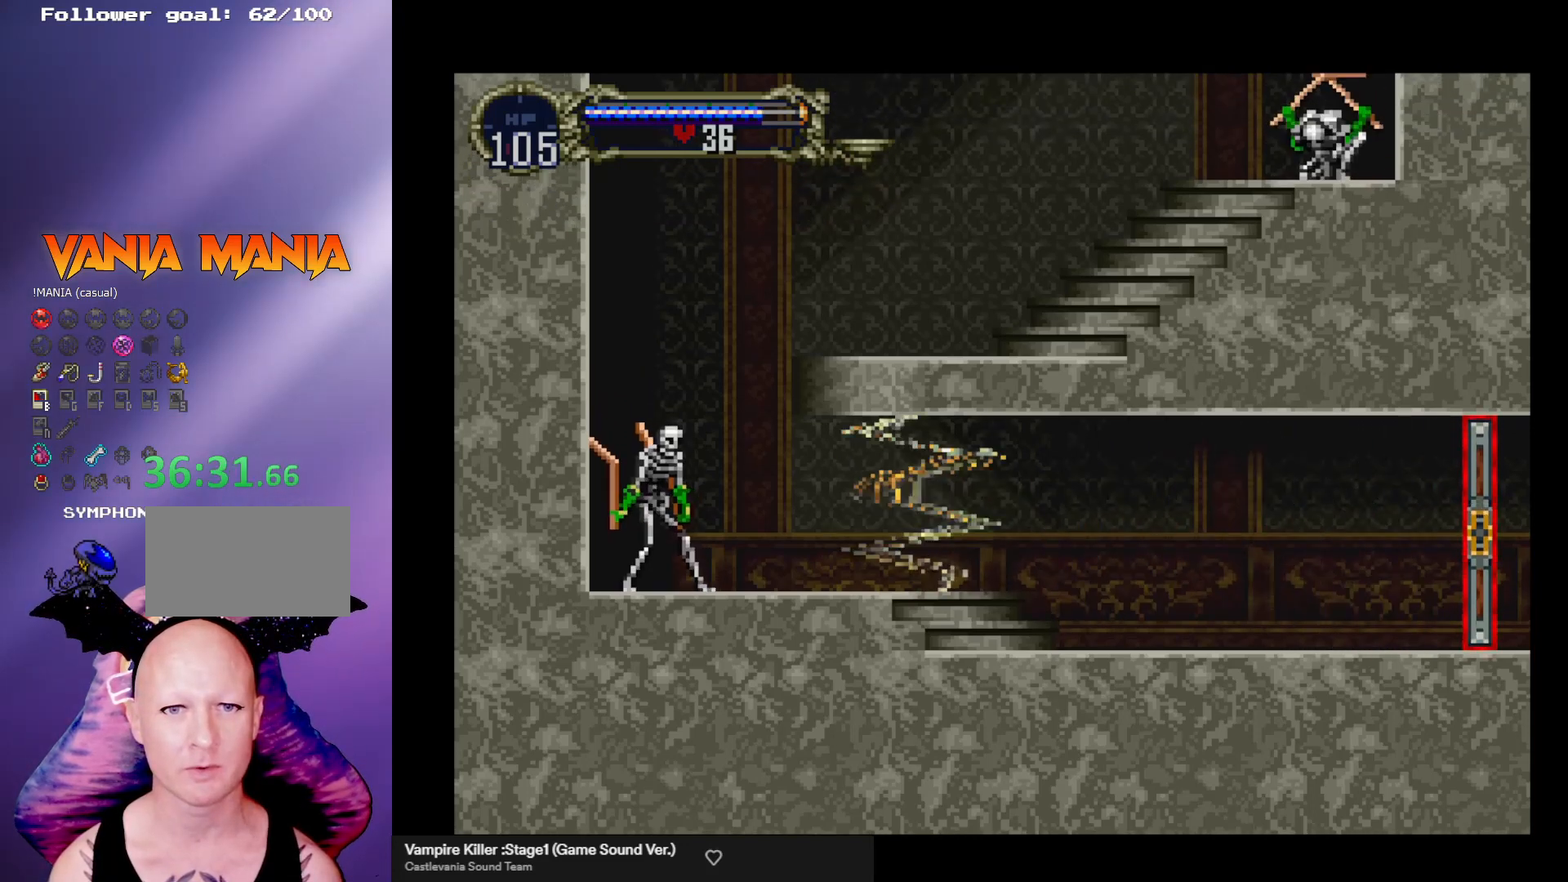
{"buttons": ["X"], "left_stick": "left", "events": [[300, "left_stick", "left"], [433, "X", "down"]]}
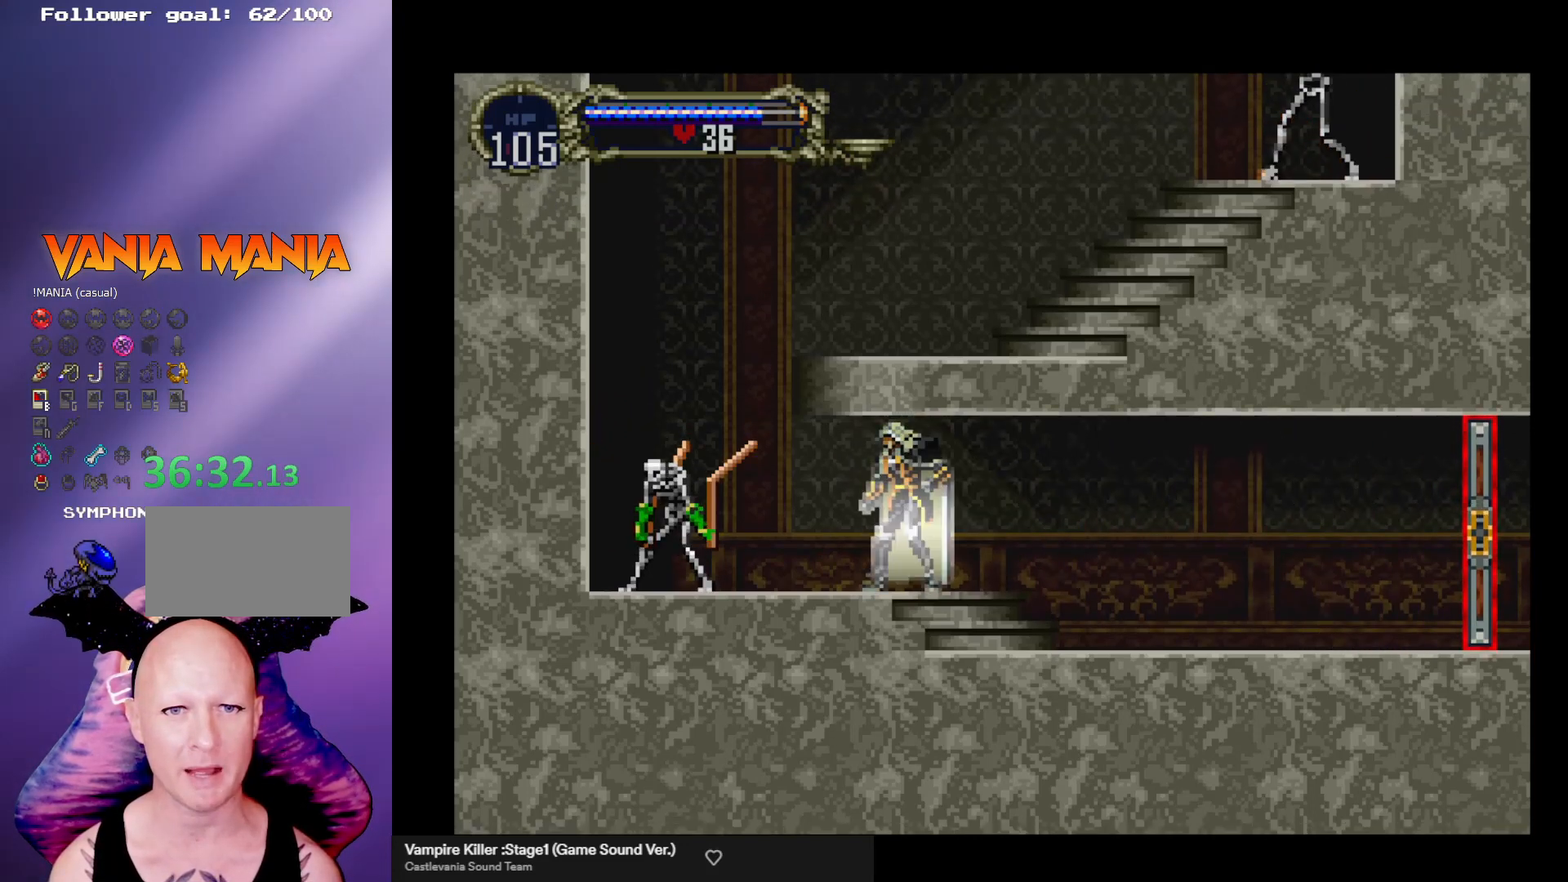
{"buttons": [], "left_stick": "left", "events": [[67, "X", "up"], [267, "X", "down"], [367, "X", "up"]]}
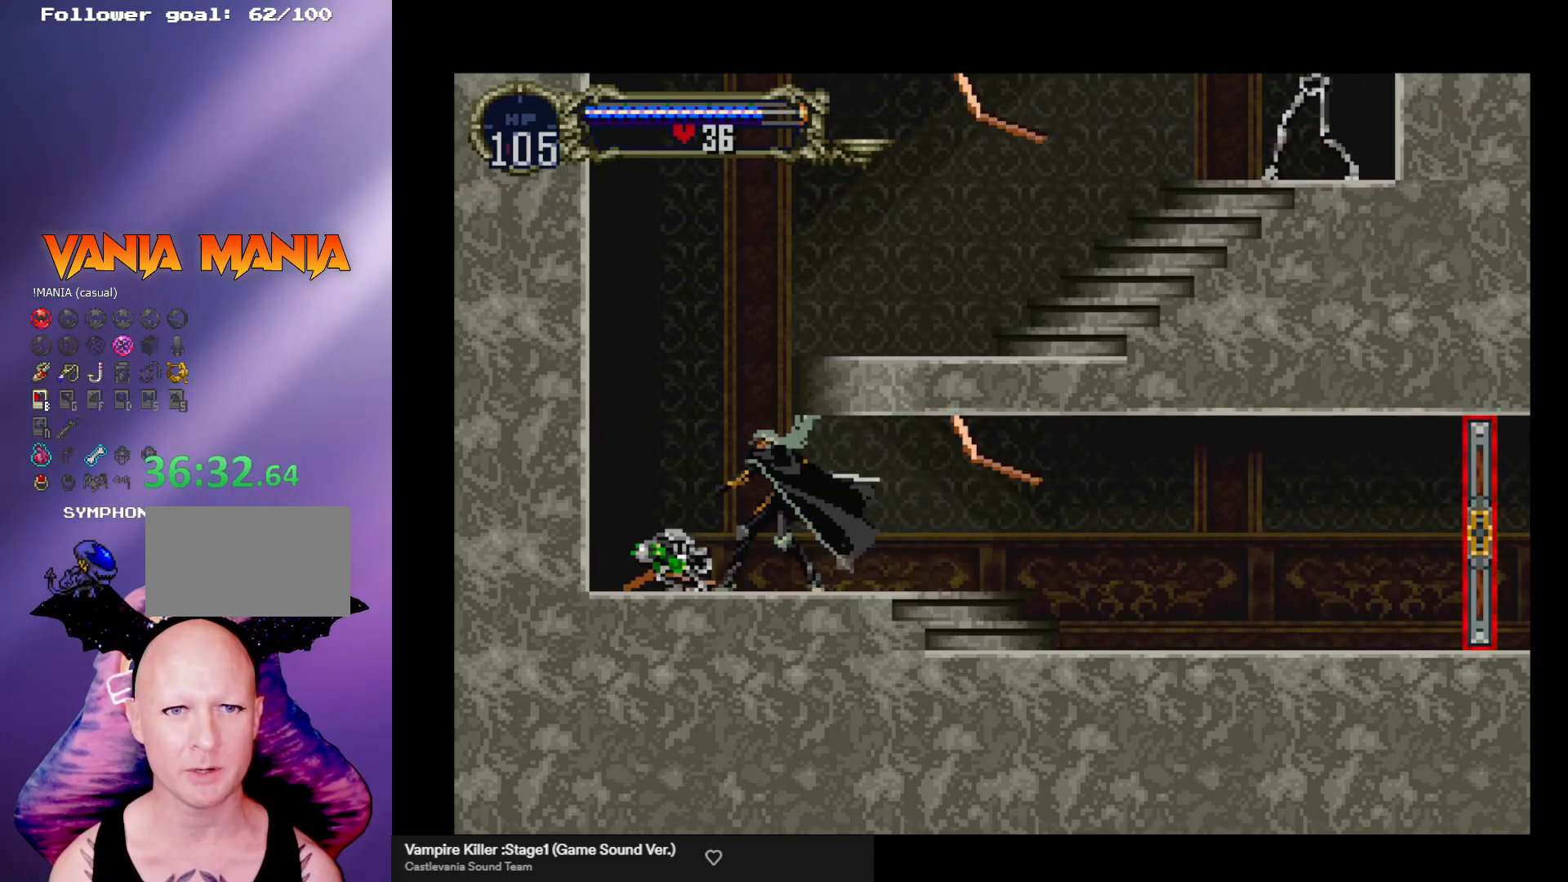
{"buttons": ["X"], "left_stick": "down", "events": [[100, "left_stick", "down"], [167, "X", "down"], [300, "X", "up"], [333, "X", "down"], [467, "X", "up"], [500, "X", "down"]]}